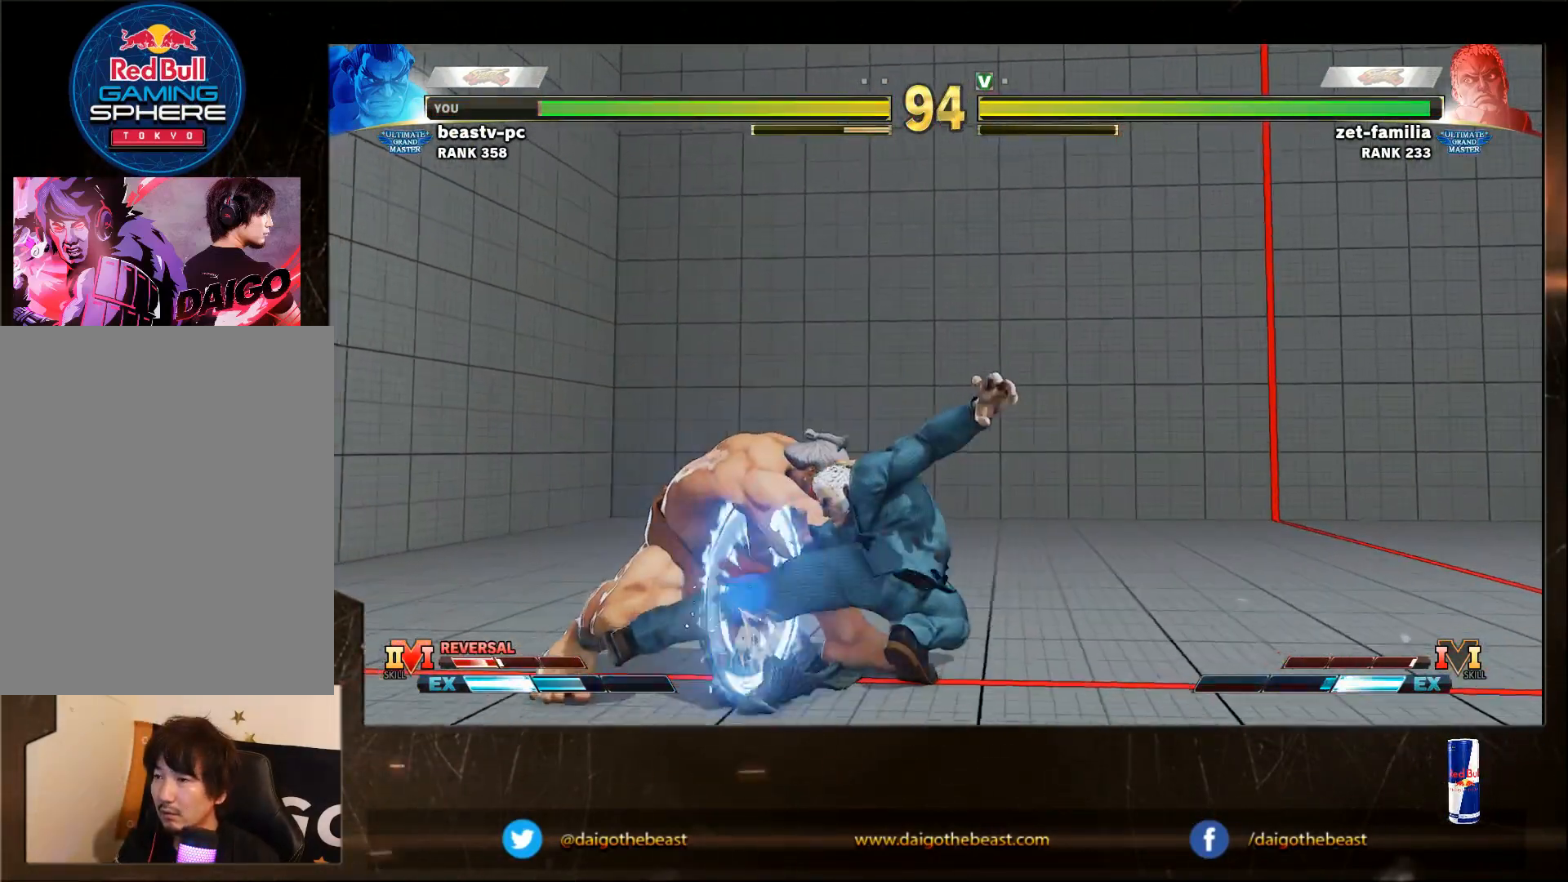
Gameplay with a controller (arcade stick); each line is a JSON object with the inputs held at the frame after it. "events" lists button and stick changes between this image and that frame as [ms after this image, input, new state], when the widget could be followed in between. Not read: L3 MP R3.
{"buttons": [], "left_stick": "left", "events": [[333, "left_stick", "left"], [433, "SQUARE", "down"], [483, "SQUARE", "up"]]}
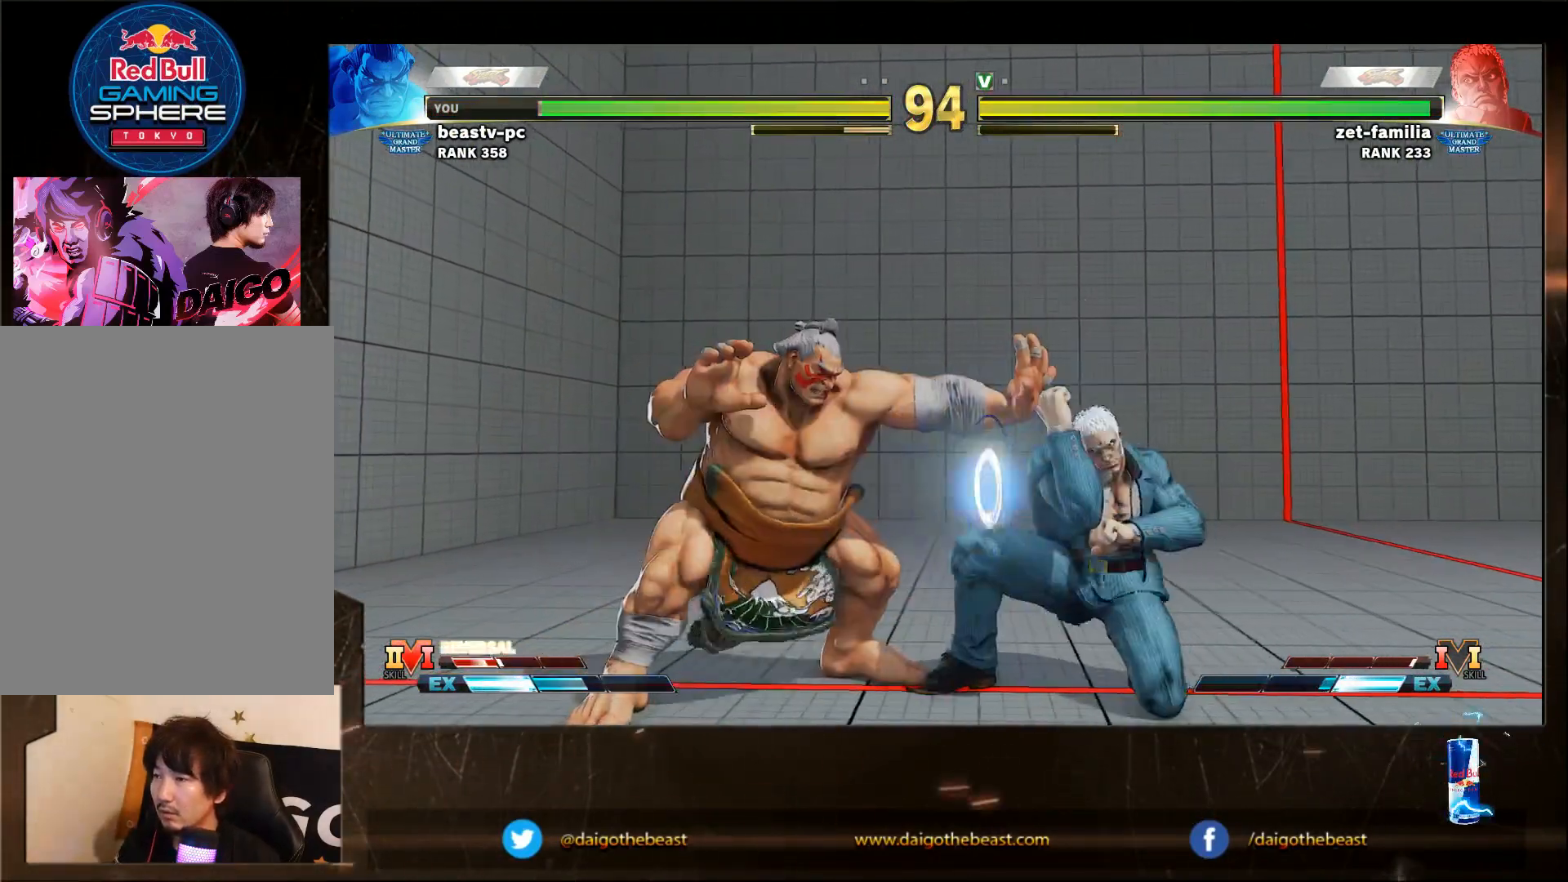
{"buttons": [], "left_stick": "right", "events": [[183, "left_stick", "right"]]}
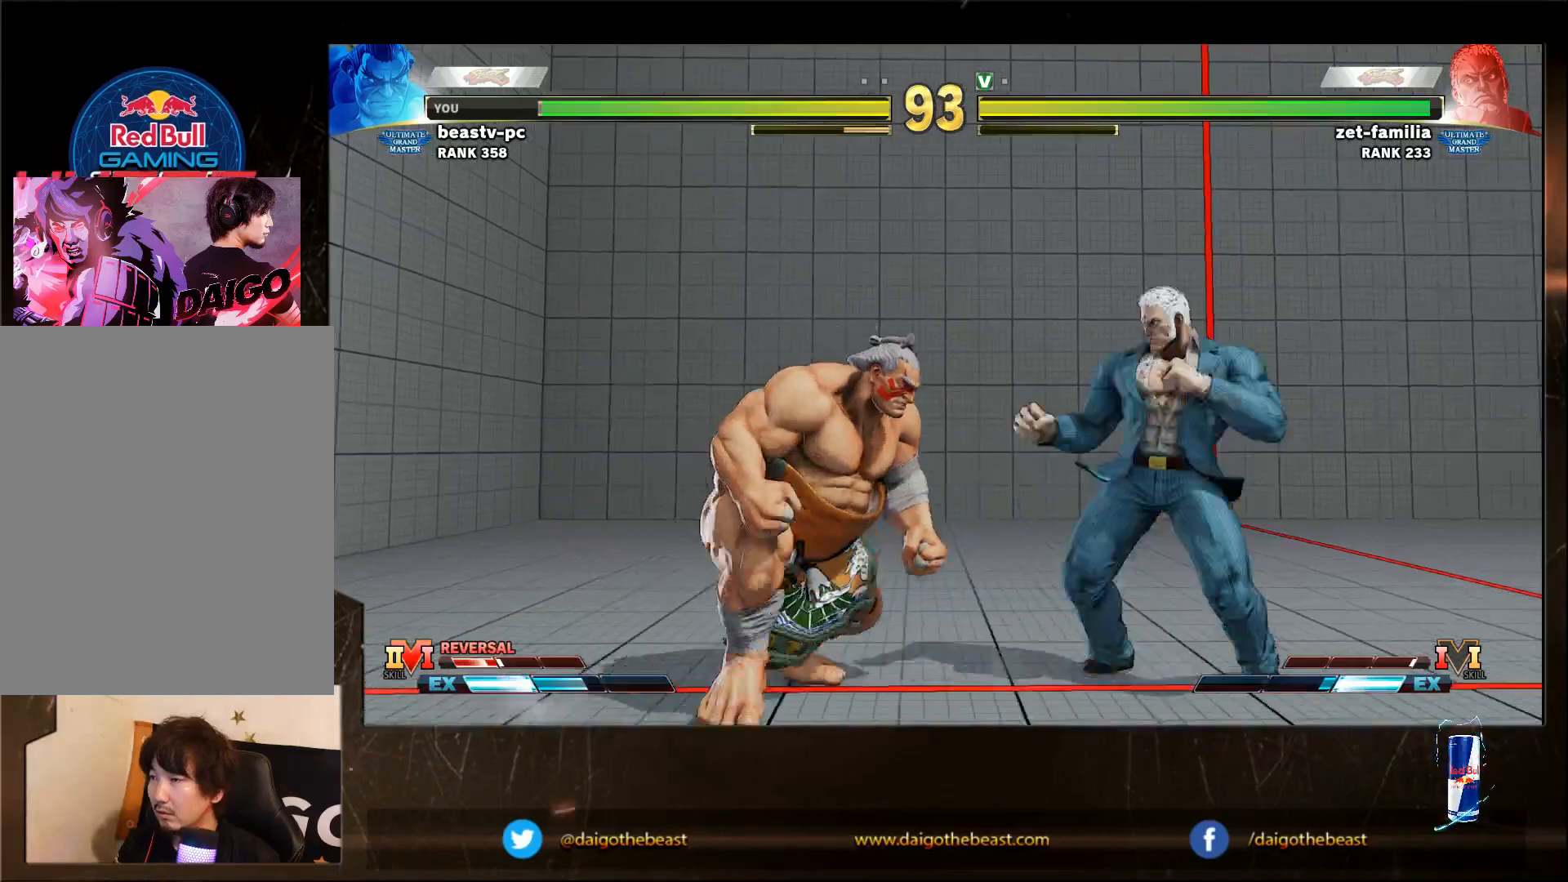
{"buttons": [], "left_stick": "right", "events": [[150, "R1", "down"], [217, "R1", "up"], [300, "SQUARE", "down"], [400, "SQUARE", "up"], [450, "SQUARE", "down"], [500, "SQUARE", "up"]]}
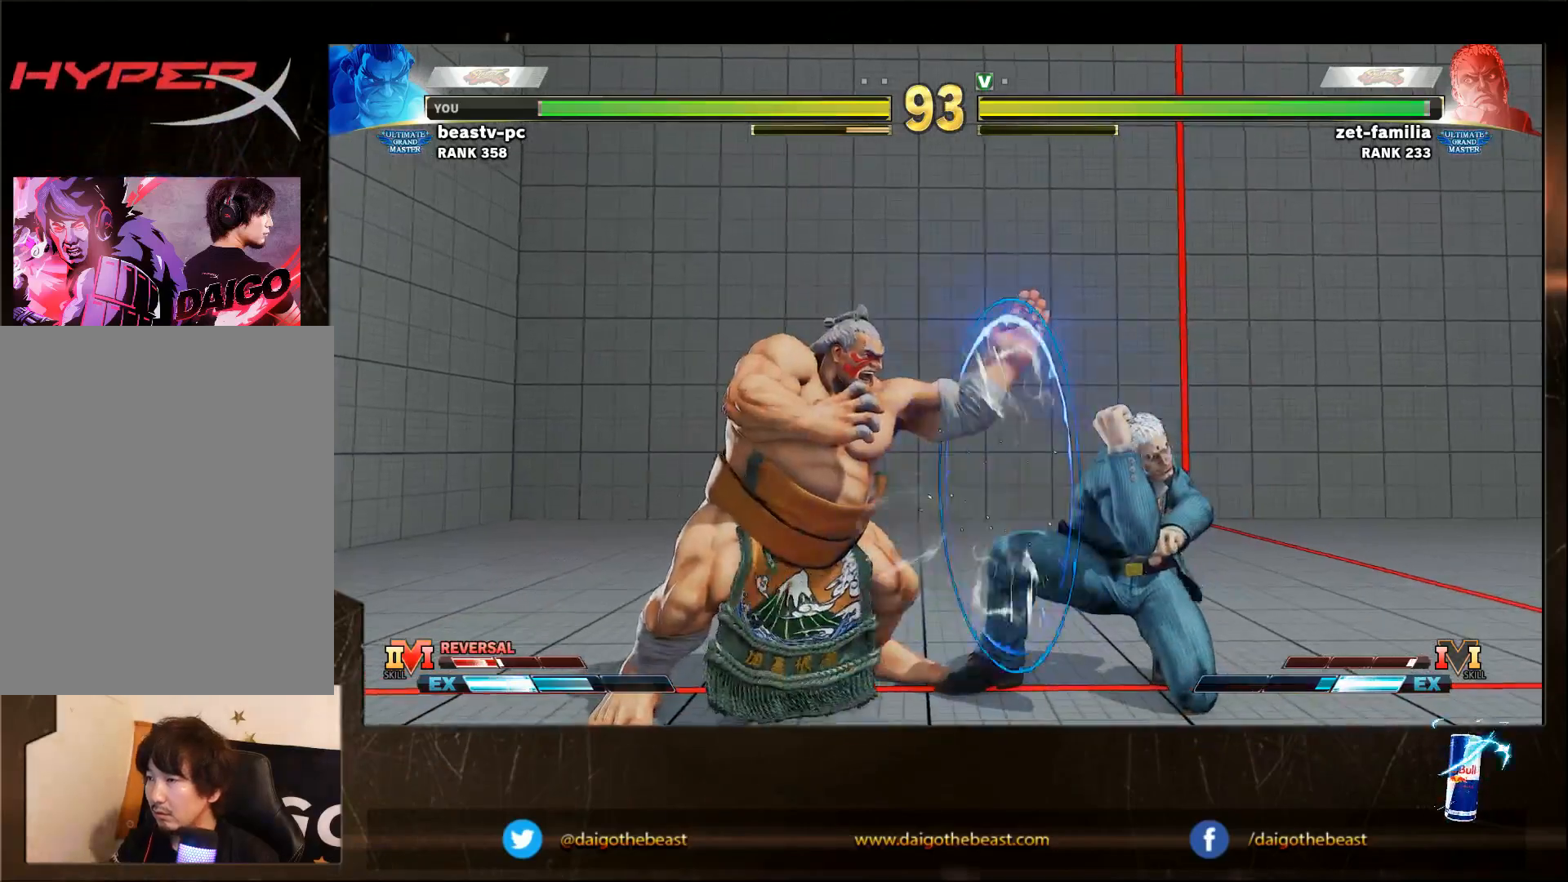
{"buttons": [], "left_stick": "right", "events": [[83, "SQUARE", "down"], [300, "SQUARE", "up"], [350, "SQUARE", "down"], [400, "SQUARE", "up"]]}
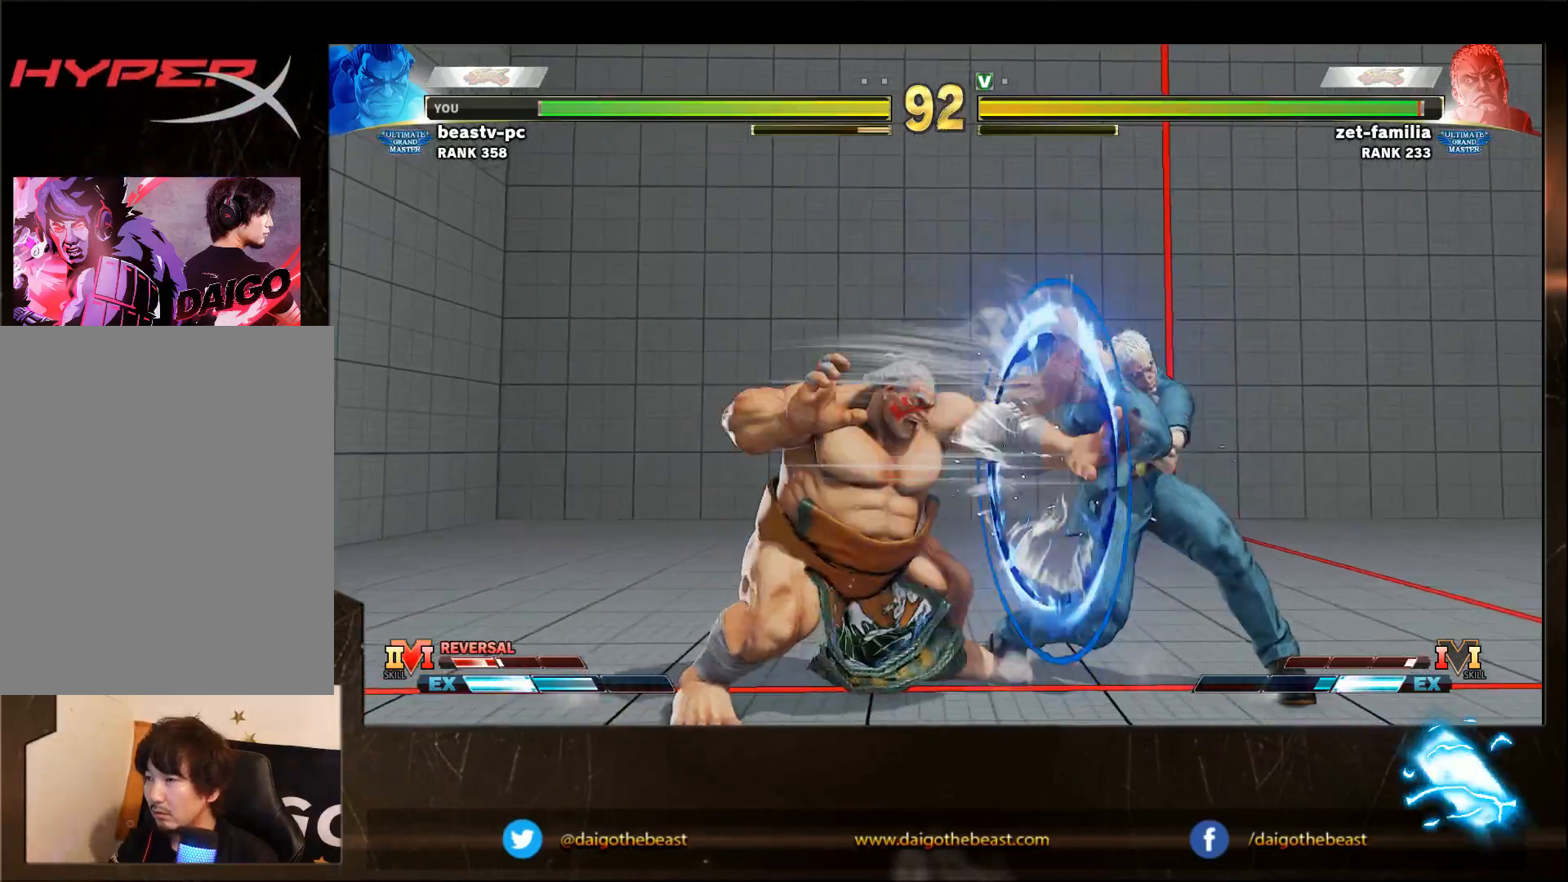
{"buttons": ["SQUARE"], "left_stick": "right", "events": [[50, "SQUARE", "down"], [100, "SQUARE", "up"], [200, "SQUARE", "down"], [250, "SQUARE", "up"], [300, "SQUARE", "down"], [417, "SQUARE", "up"], [467, "SQUARE", "down"]]}
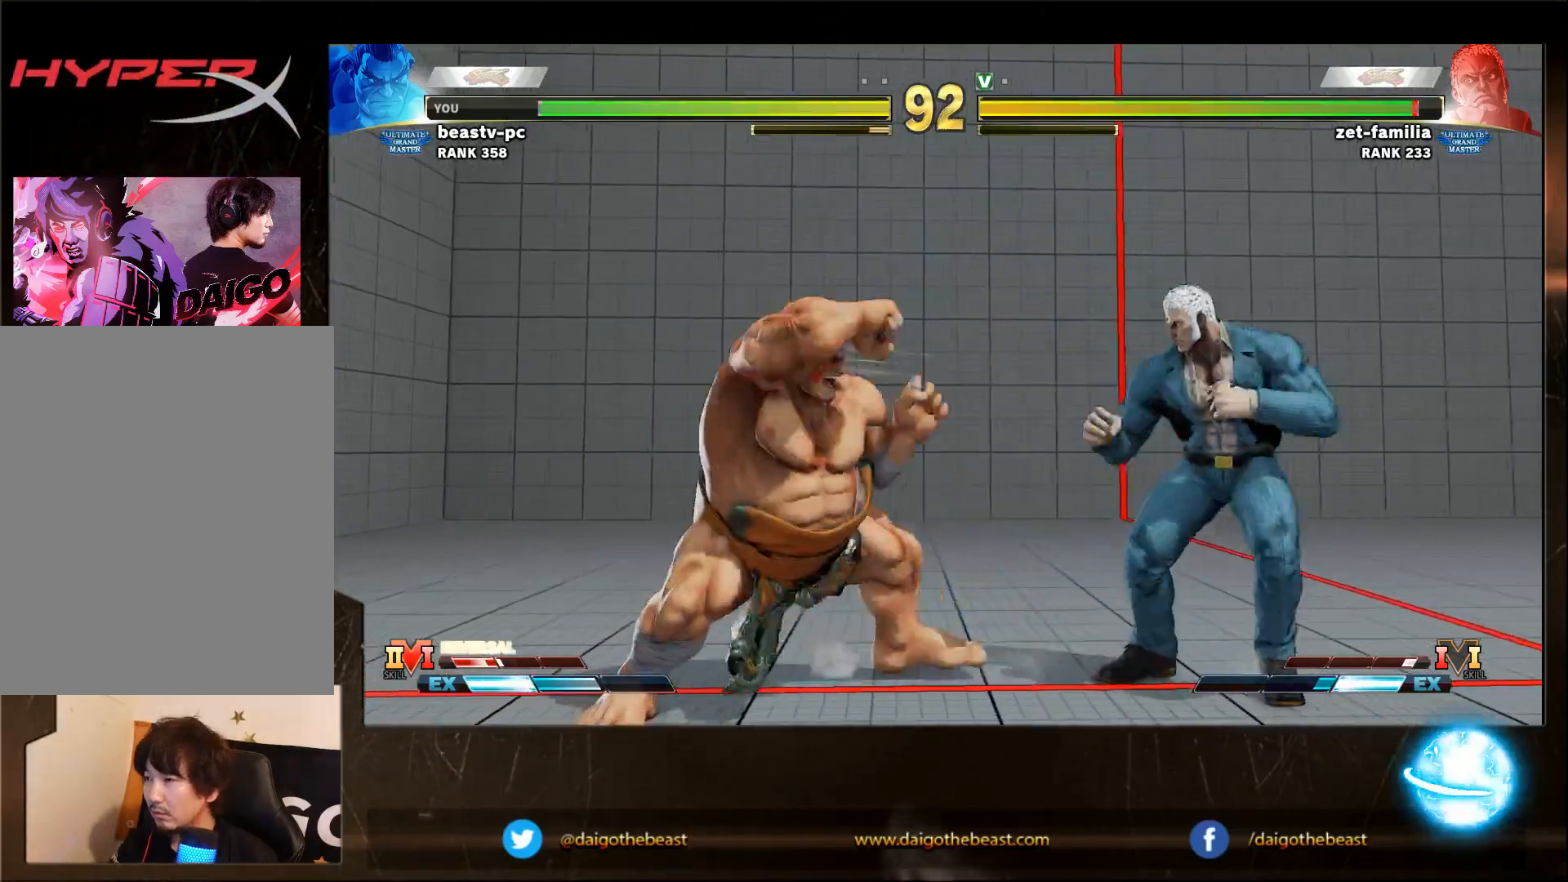
{"buttons": [], "left_stick": "down-left", "events": [[17, "SQUARE", "up"], [117, "SQUARE", "down"], [167, "SQUARE", "up"], [367, "left_stick", "center"], [417, "left_stick", "down-left"]]}
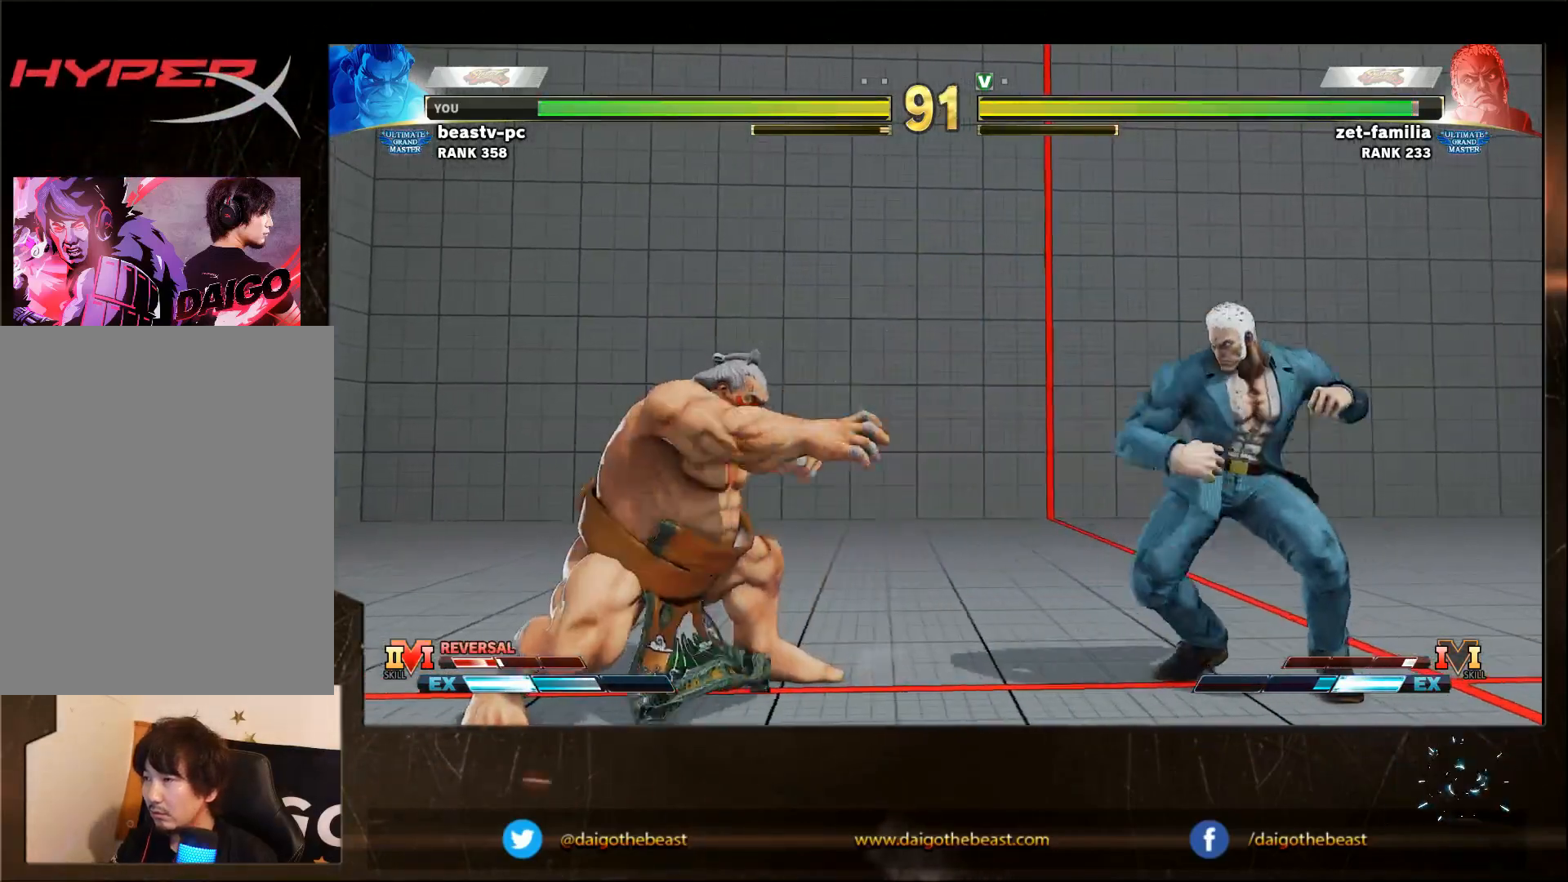
{"buttons": [], "left_stick": "down-left", "events": []}
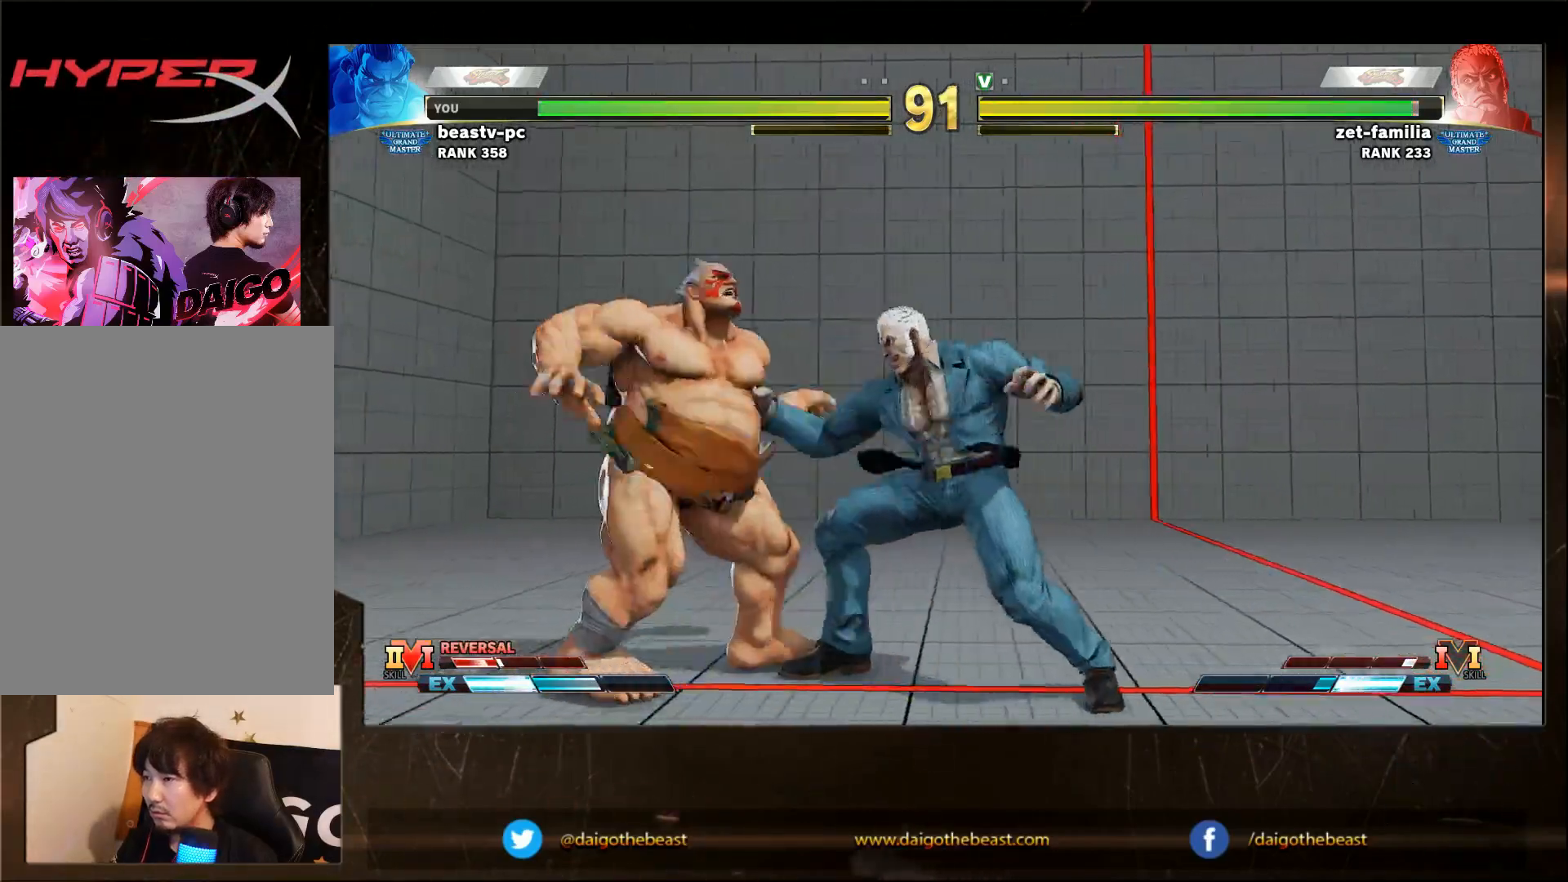
{"buttons": [], "left_stick": "down-left", "events": [[33, "CROSS", "down"], [33, "SQUARE", "down"], [133, "CROSS", "up"], [183, "SQUARE", "up"]]}
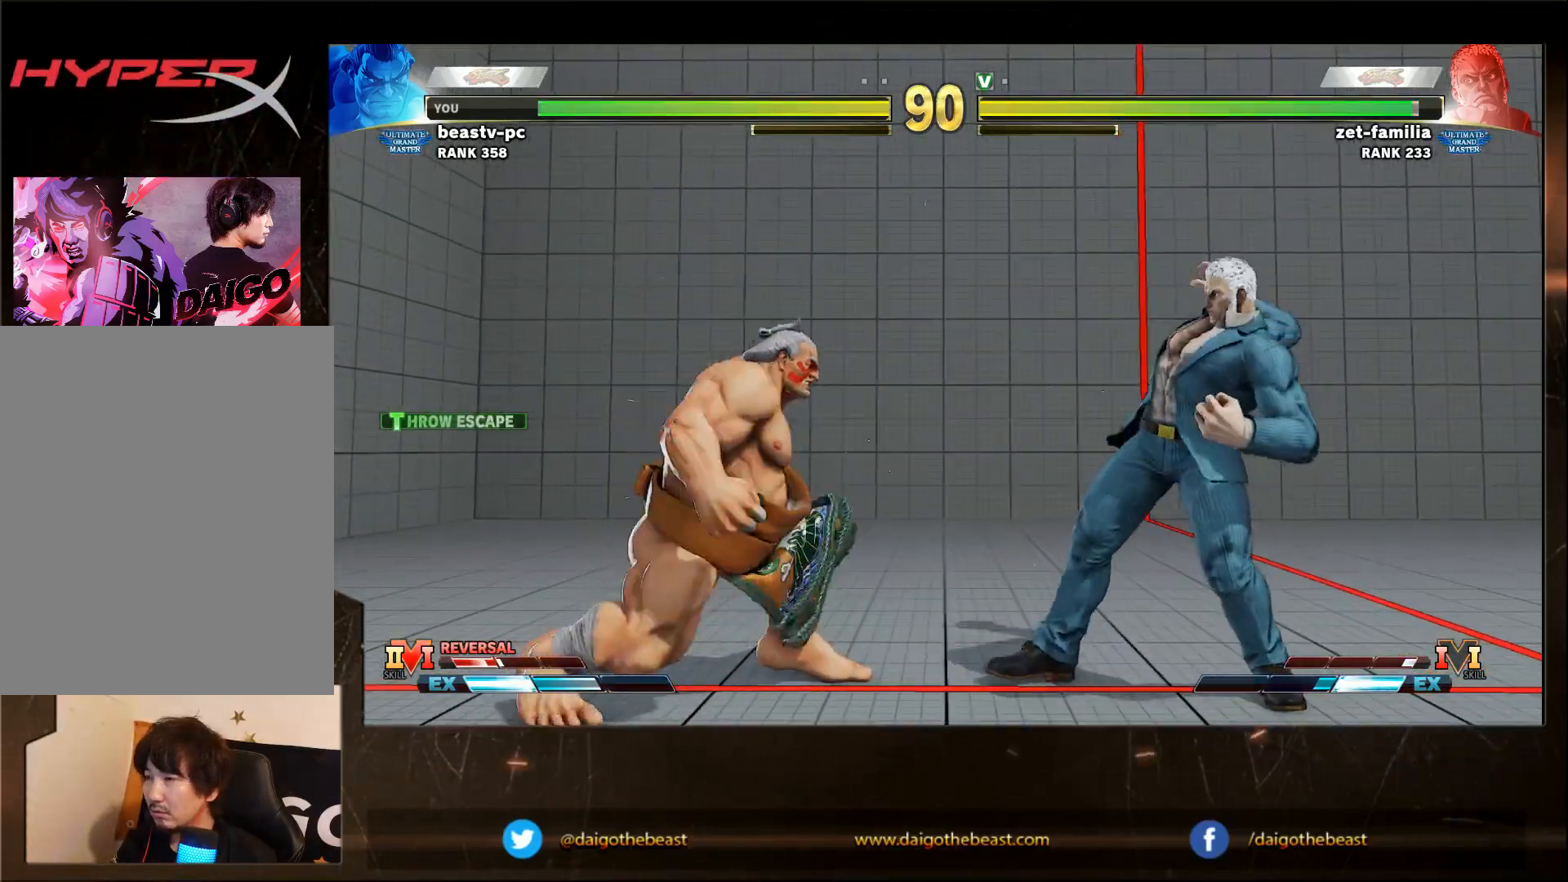
{"buttons": [], "left_stick": "down-left", "events": [[83, "left_stick", "left"], [333, "CROSS", "down"], [383, "CROSS", "up"], [383, "TRIANGLE", "down"], [383, "left_stick", "right"], [450, "left_stick", "left"], [500, "TRIANGLE", "up"], [500, "left_stick", "down-left"]]}
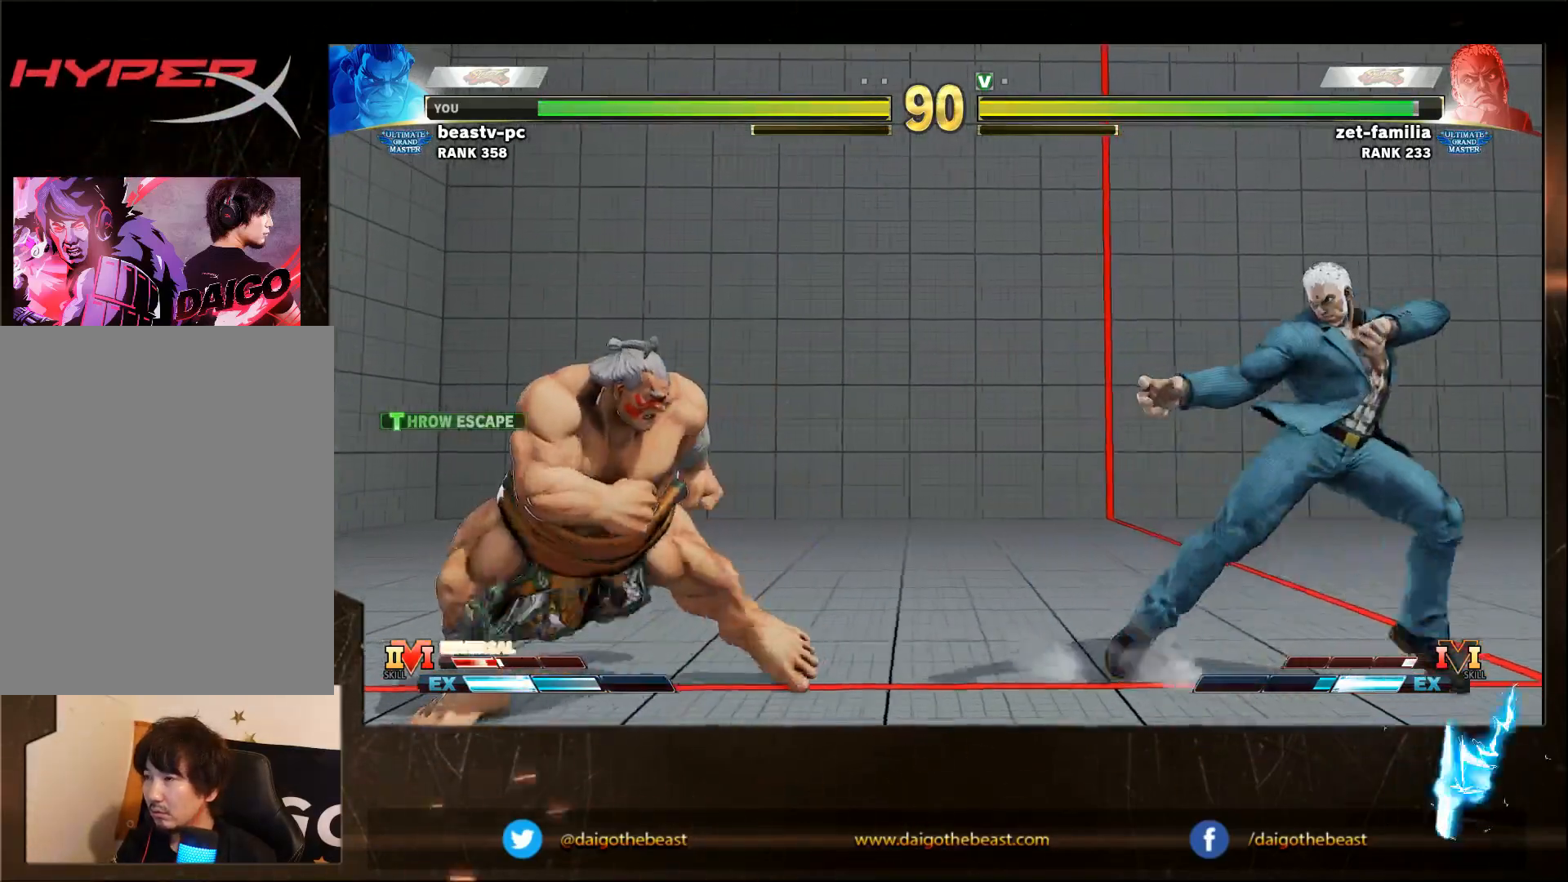
{"buttons": [], "left_stick": "down-left", "events": [[200, "left_stick", "right"], [400, "left_stick", "down-left"]]}
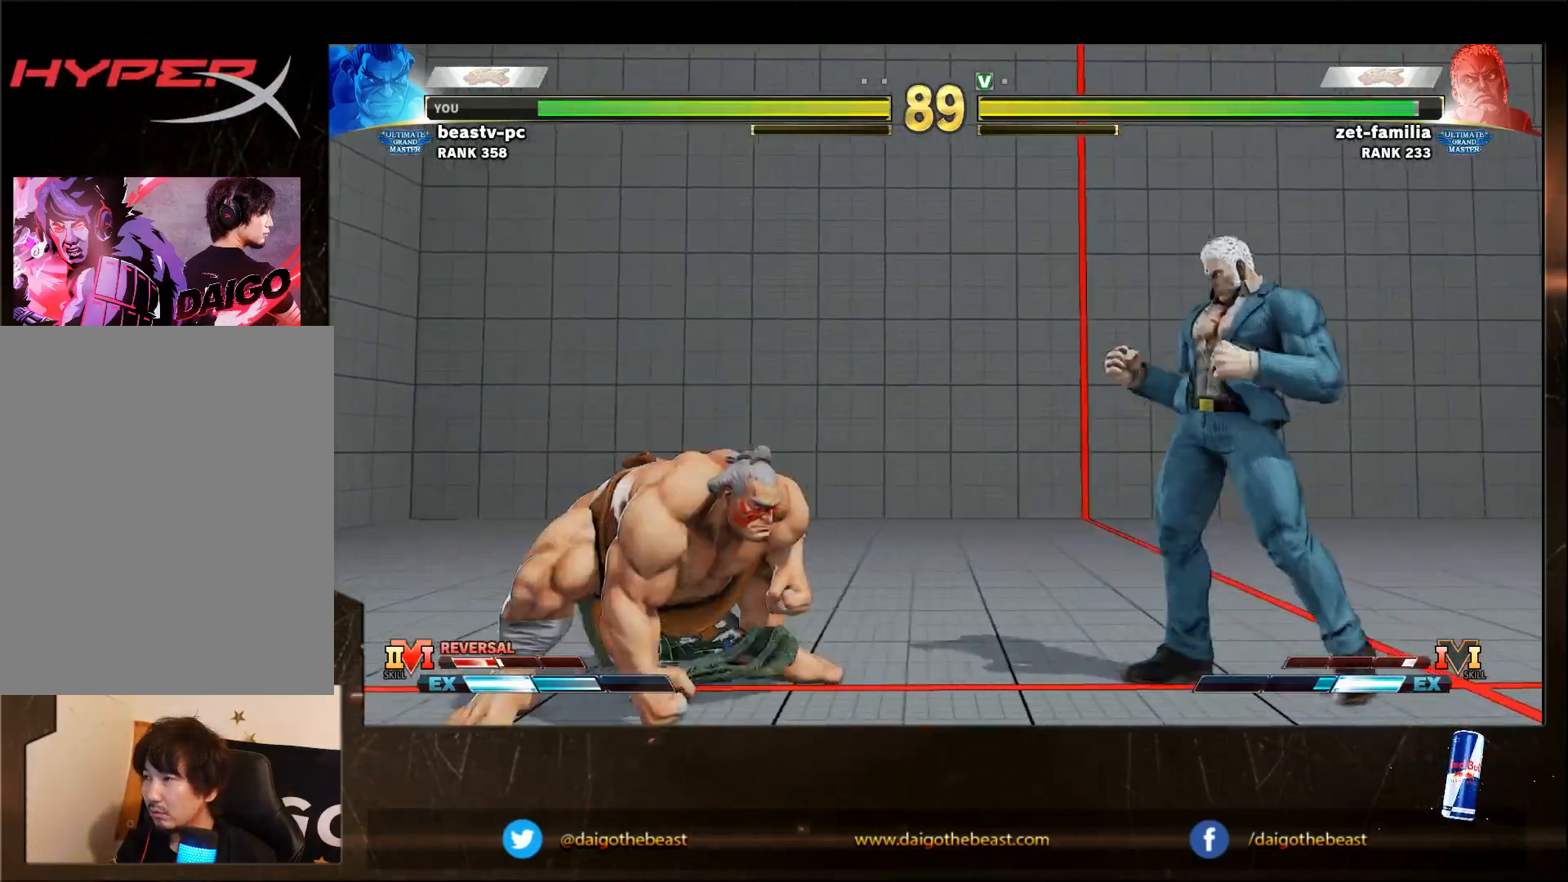
{"buttons": [], "left_stick": "down-left", "events": [[100, "left_stick", "center"], [150, "left_stick", "right"], [350, "R2", "down"], [400, "R2", "up"], [400, "left_stick", "down-left"]]}
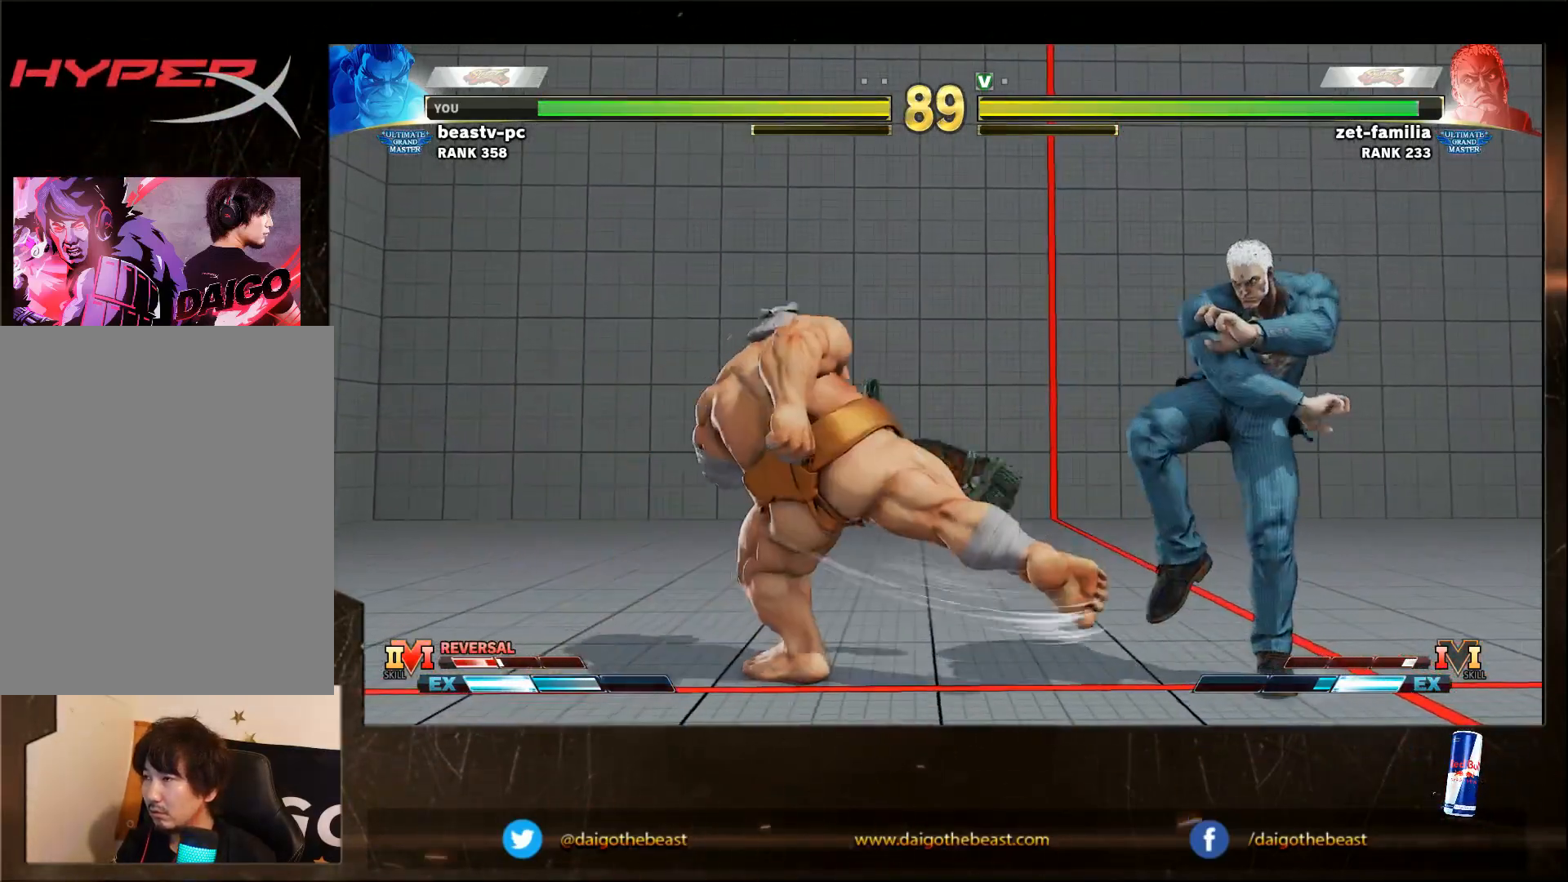
{"buttons": [], "left_stick": "left", "events": [[467, "left_stick", "left"]]}
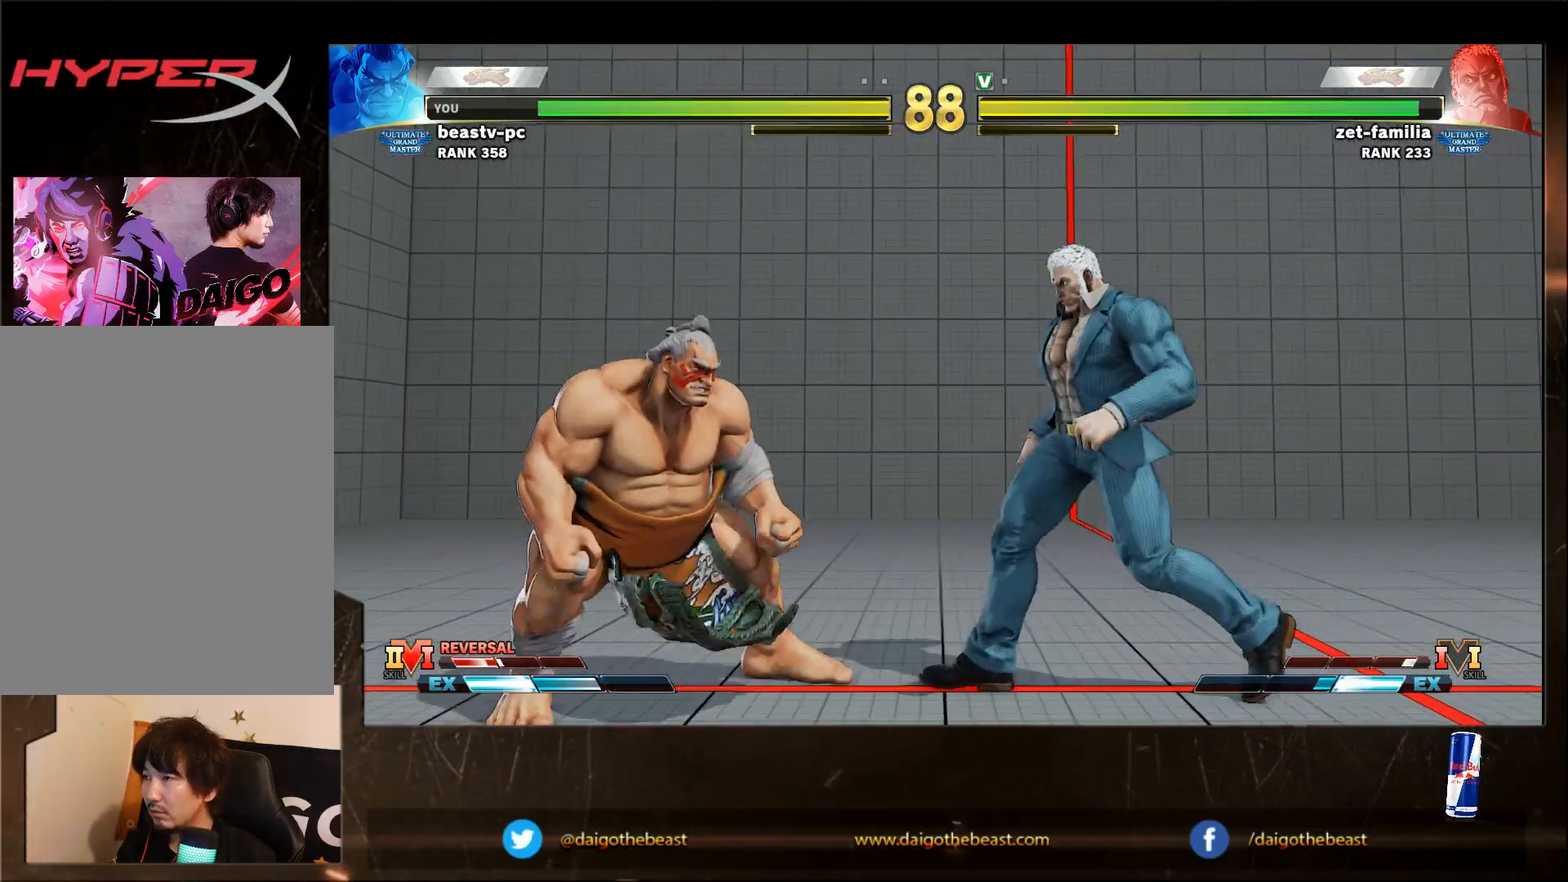
{"buttons": [], "left_stick": "down-left", "events": [[167, "left_stick", "down-left"]]}
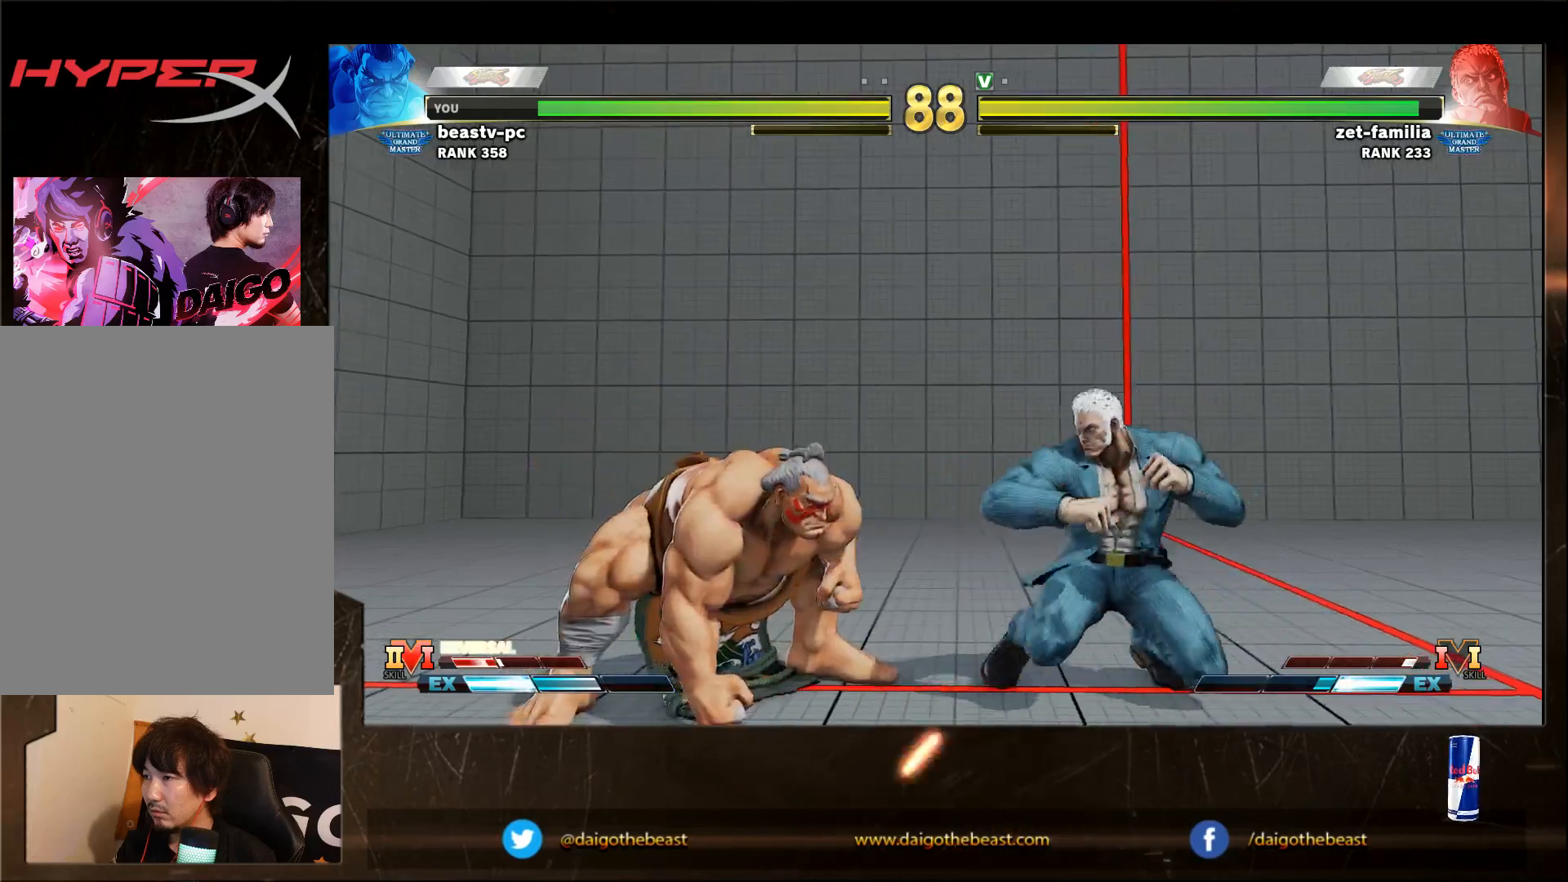
{"buttons": [], "left_stick": "left", "events": [[450, "left_stick", "left"]]}
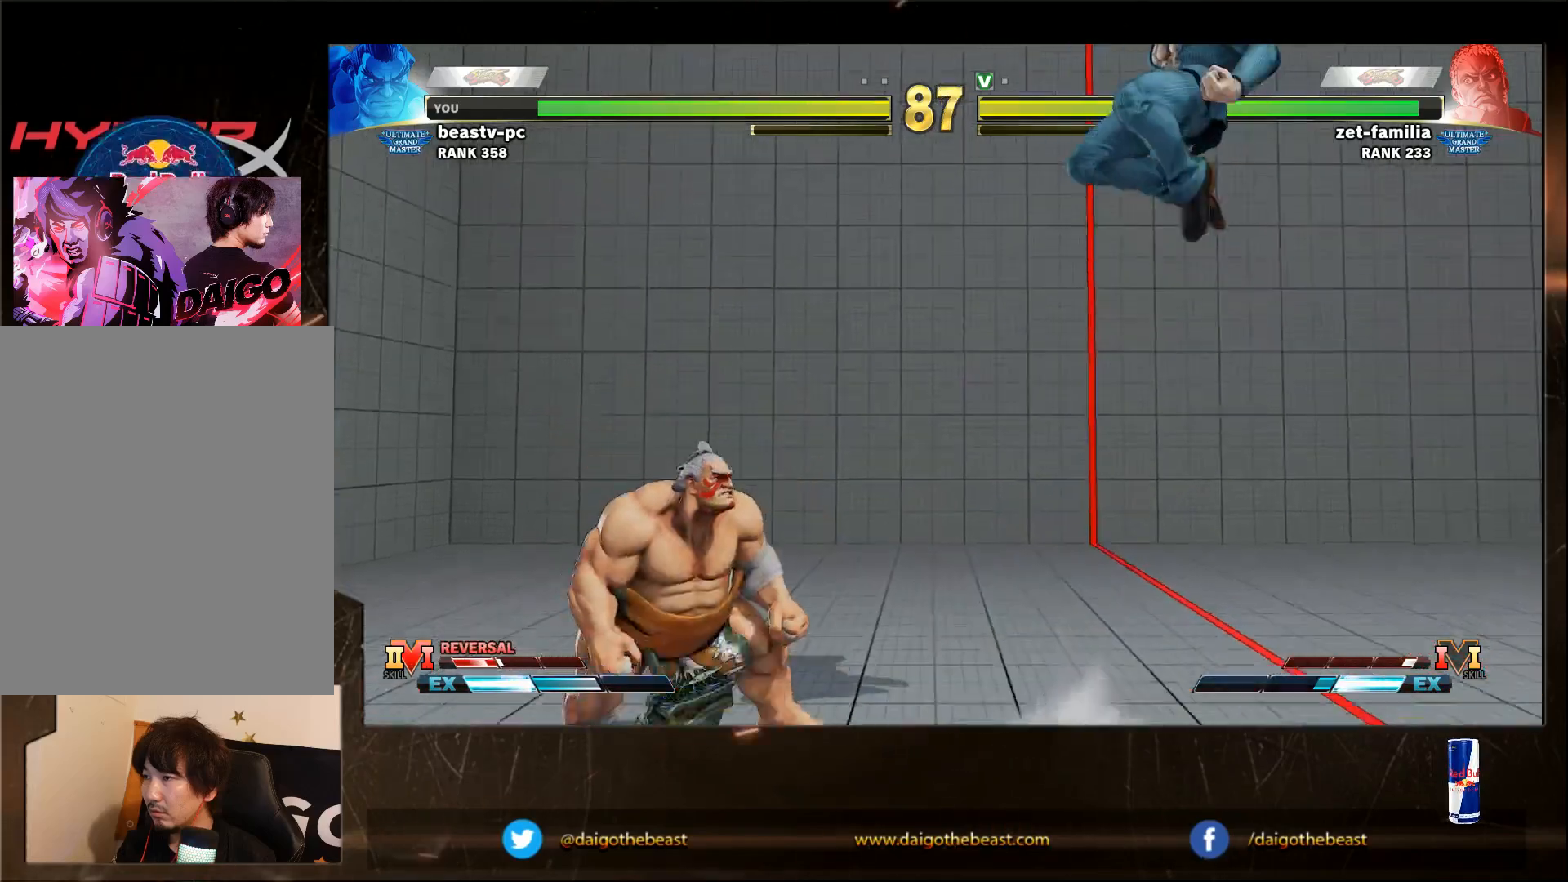
{"buttons": [], "left_stick": "right", "events": [[183, "left_stick", "right"]]}
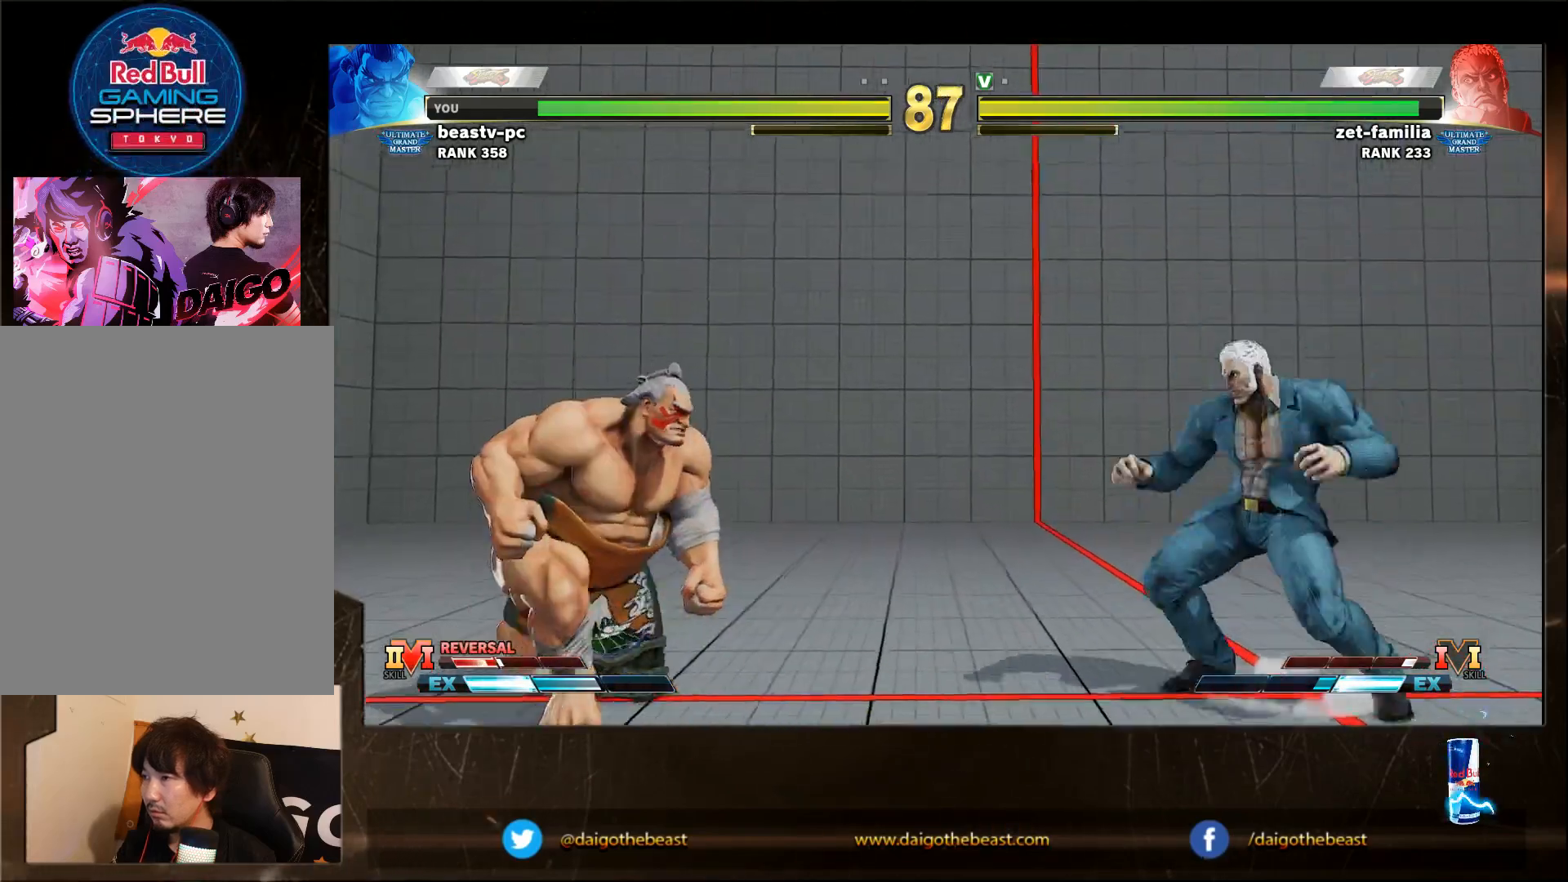
{"buttons": [], "left_stick": "down-left", "events": [[50, "left_stick", "down-left"], [300, "left_stick", "left"], [450, "left_stick", "down-left"]]}
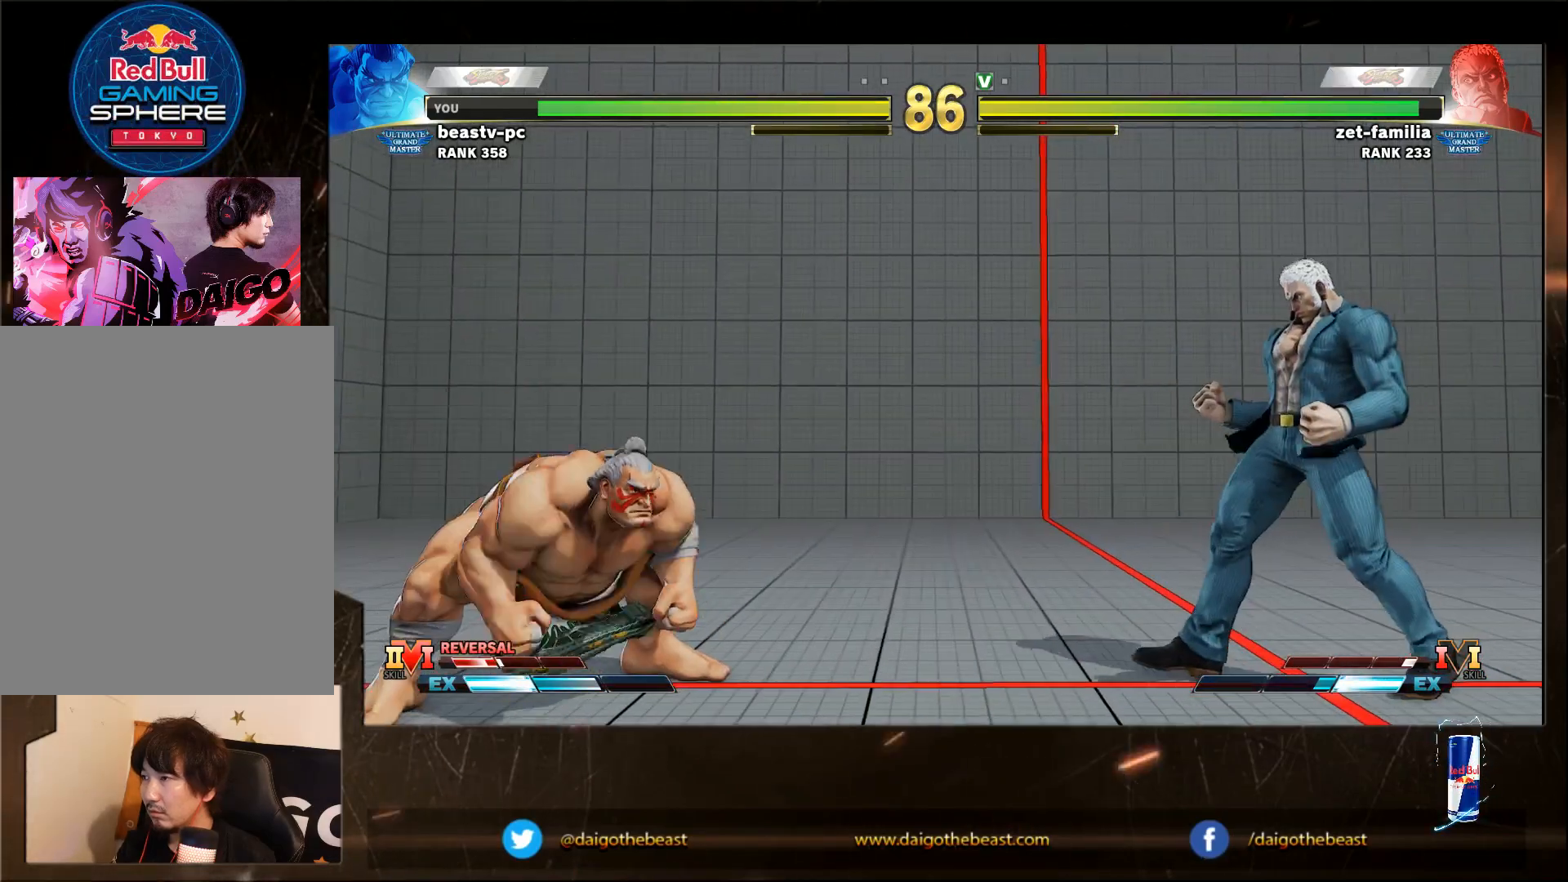
{"buttons": [], "left_stick": "right", "events": [[250, "left_stick", "right"]]}
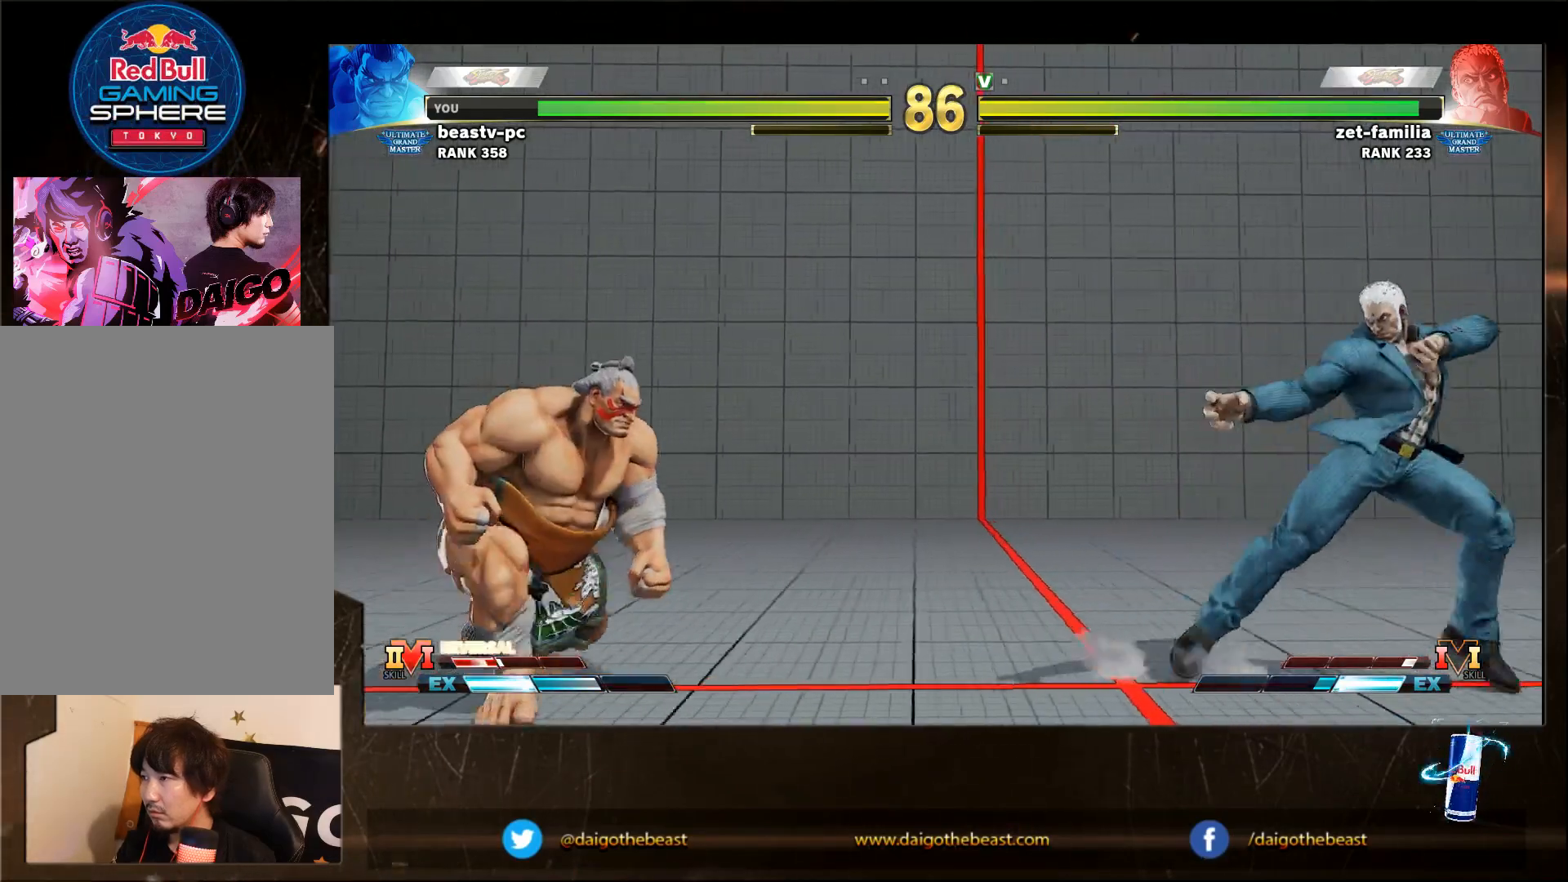
{"buttons": [], "left_stick": "right", "events": []}
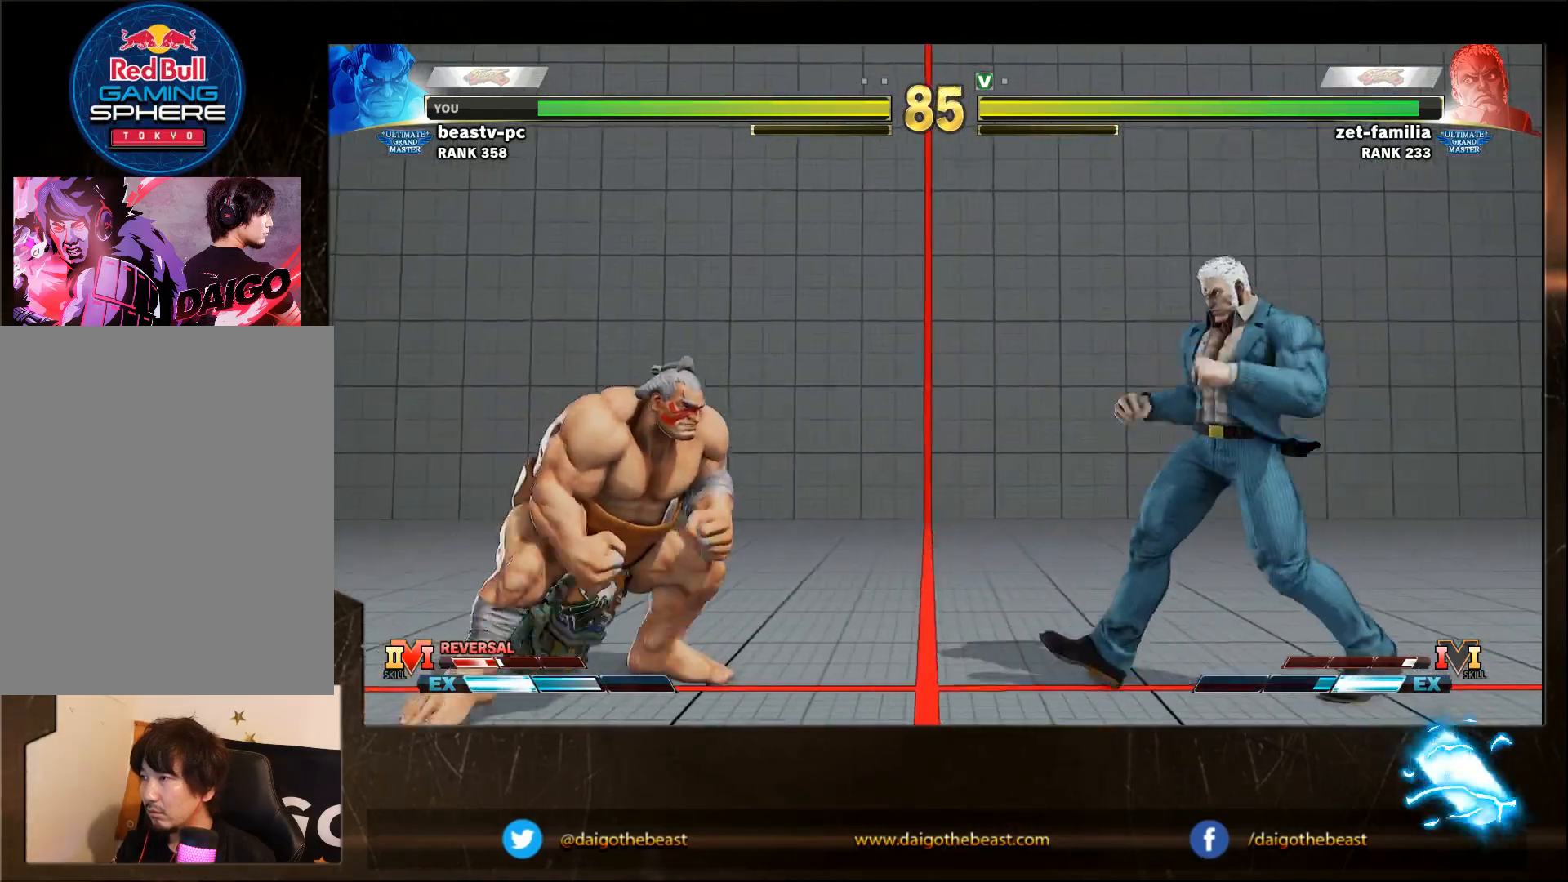
{"buttons": [], "left_stick": "down-left", "events": [[117, "left_stick", "down-right"], [217, "left_stick", "down-left"]]}
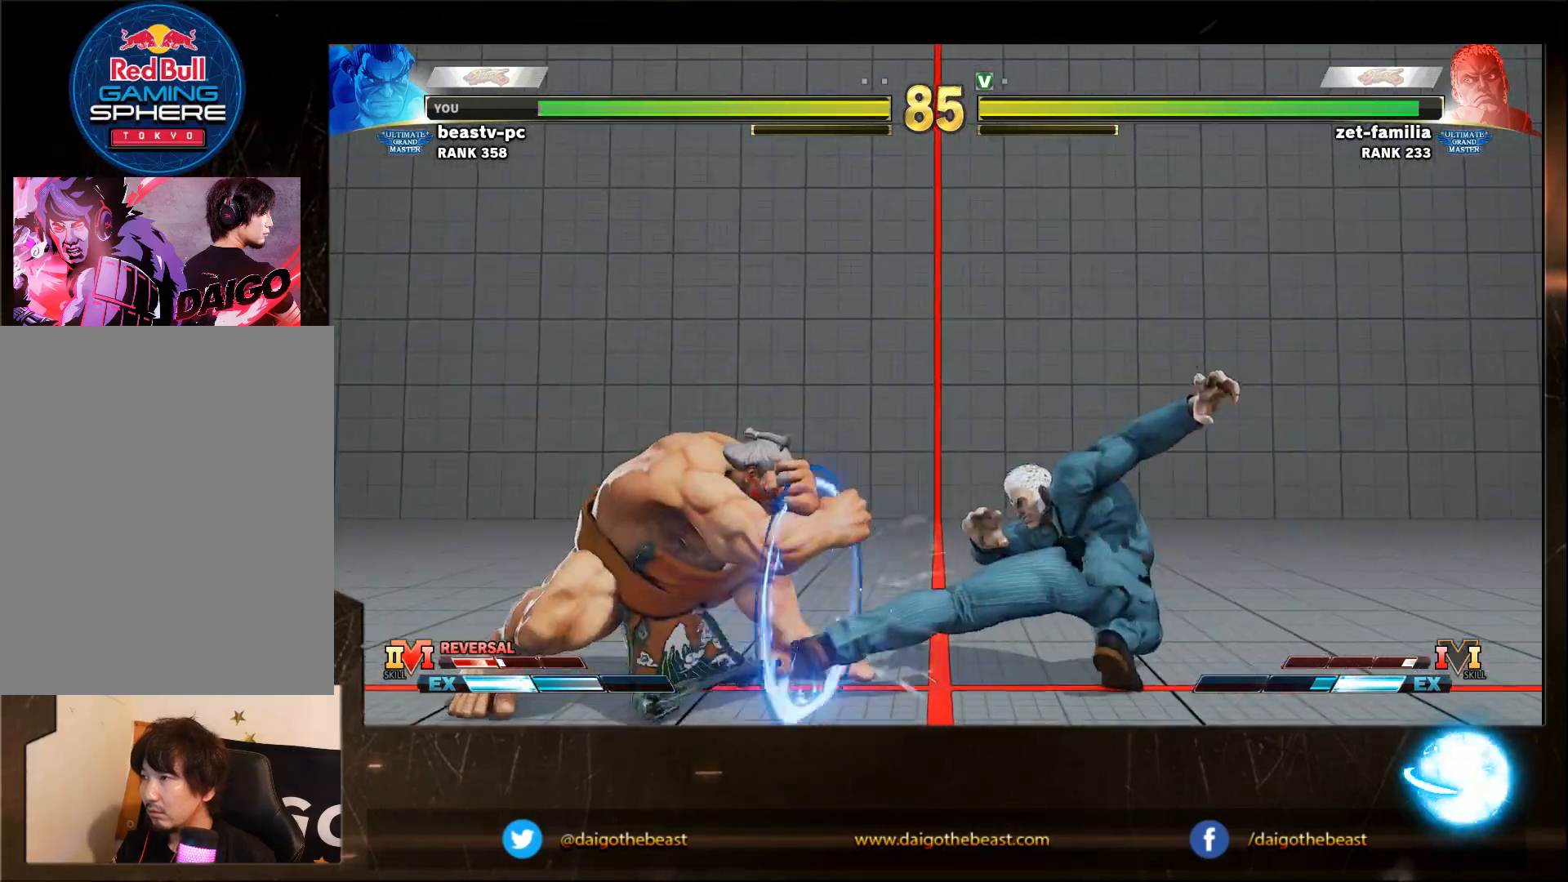
{"buttons": [], "left_stick": "down-left", "events": []}
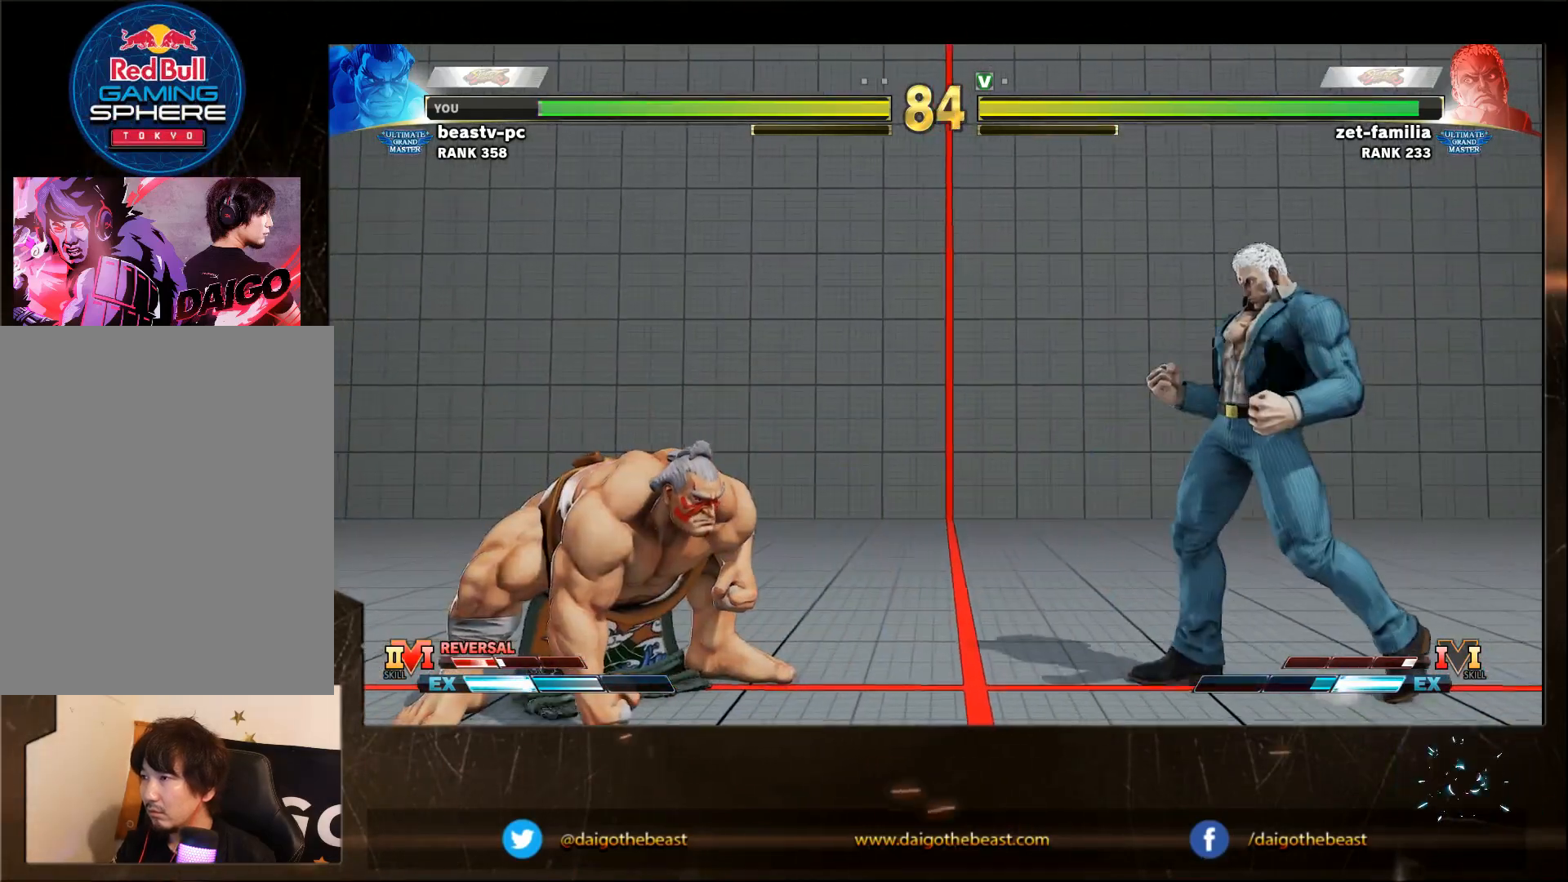
{"buttons": [], "left_stick": "down-left", "events": []}
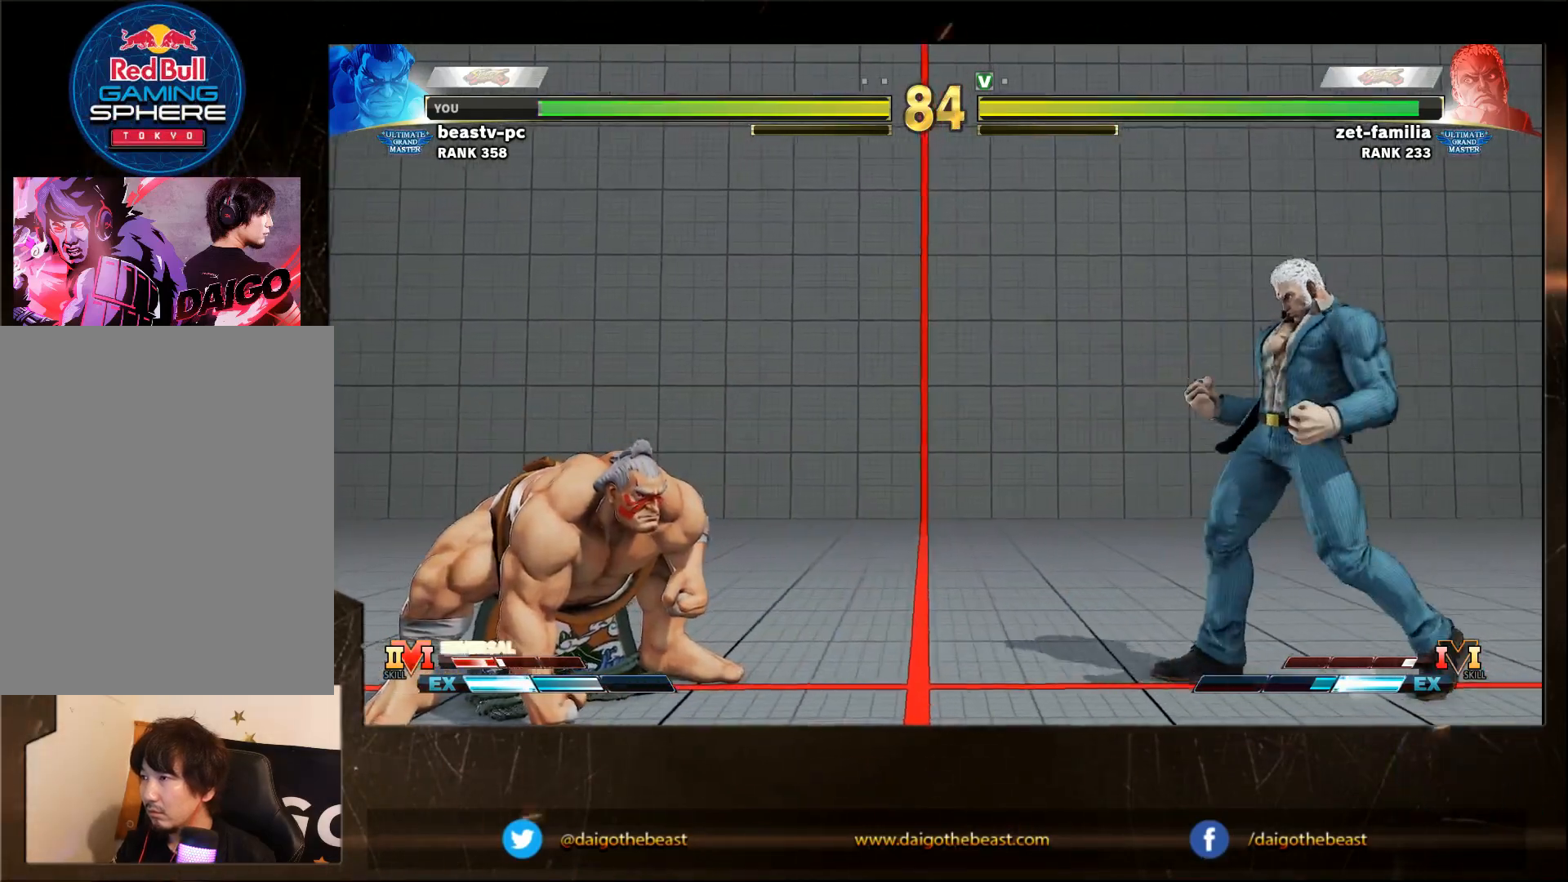
{"buttons": [], "left_stick": "right", "events": [[350, "left_stick", "right"]]}
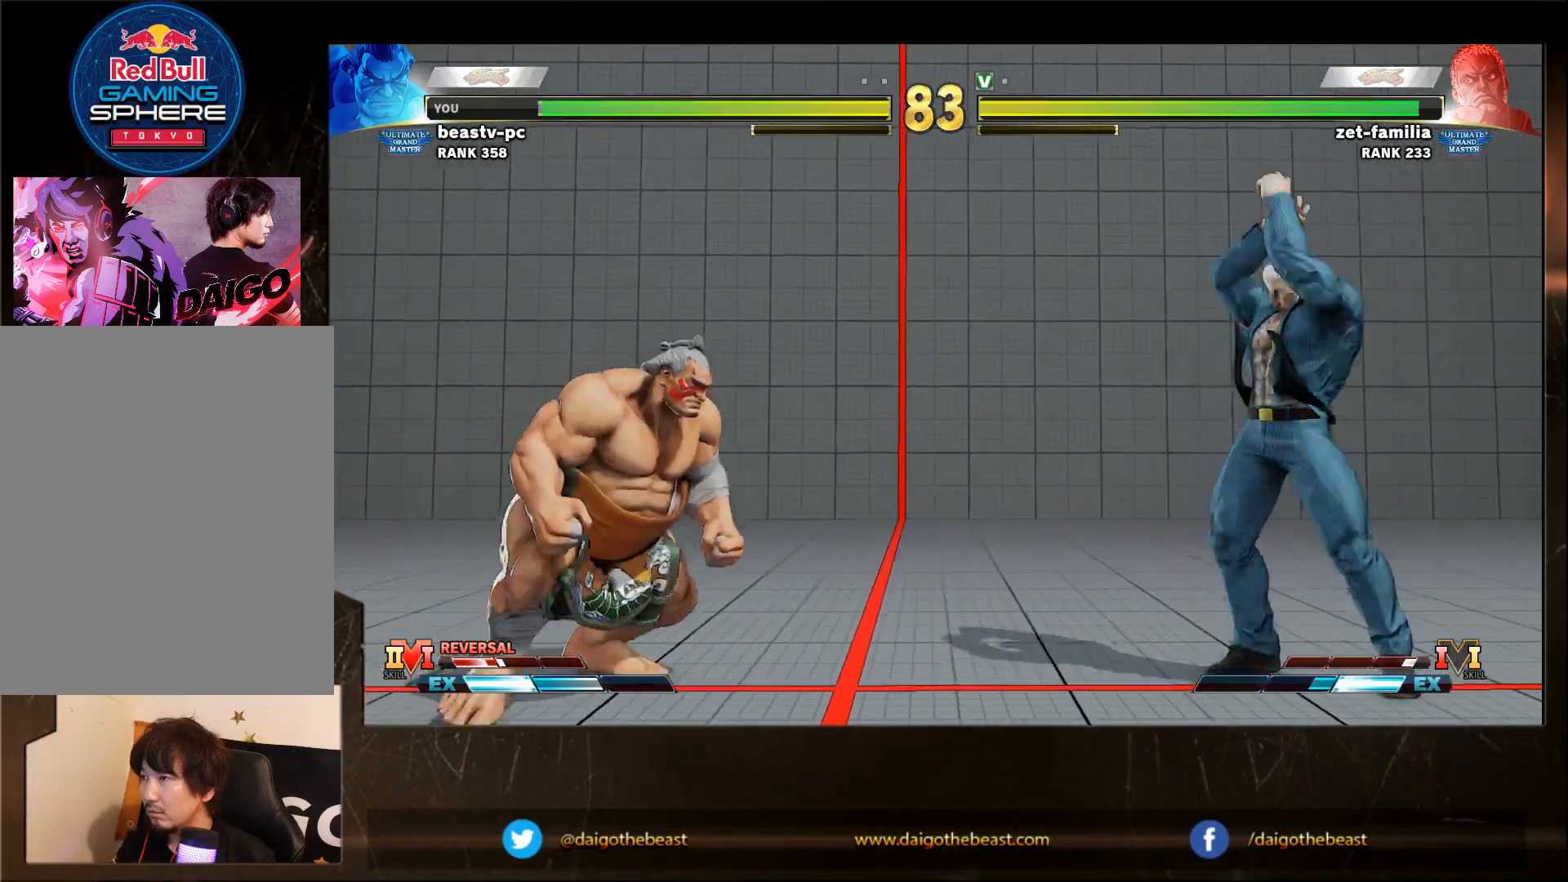
{"buttons": [], "left_stick": "down-left", "events": [[150, "left_stick", "up-right"], [250, "left_stick", "down-left"]]}
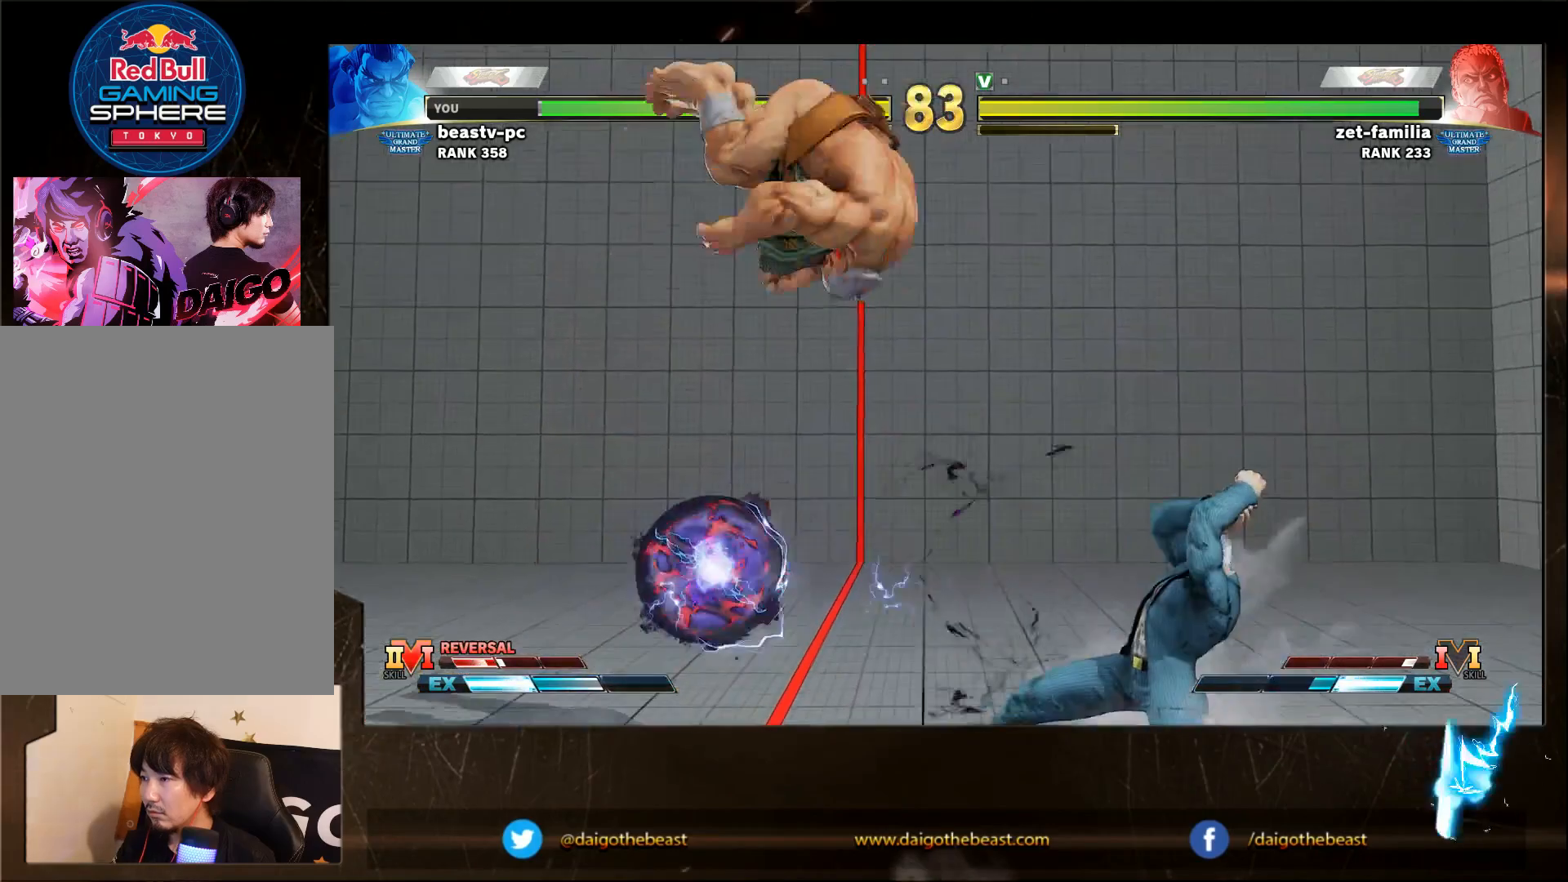
{"buttons": [], "left_stick": "center", "events": [[167, "R1", "down"], [267, "R1", "up"], [417, "left_stick", "center"]]}
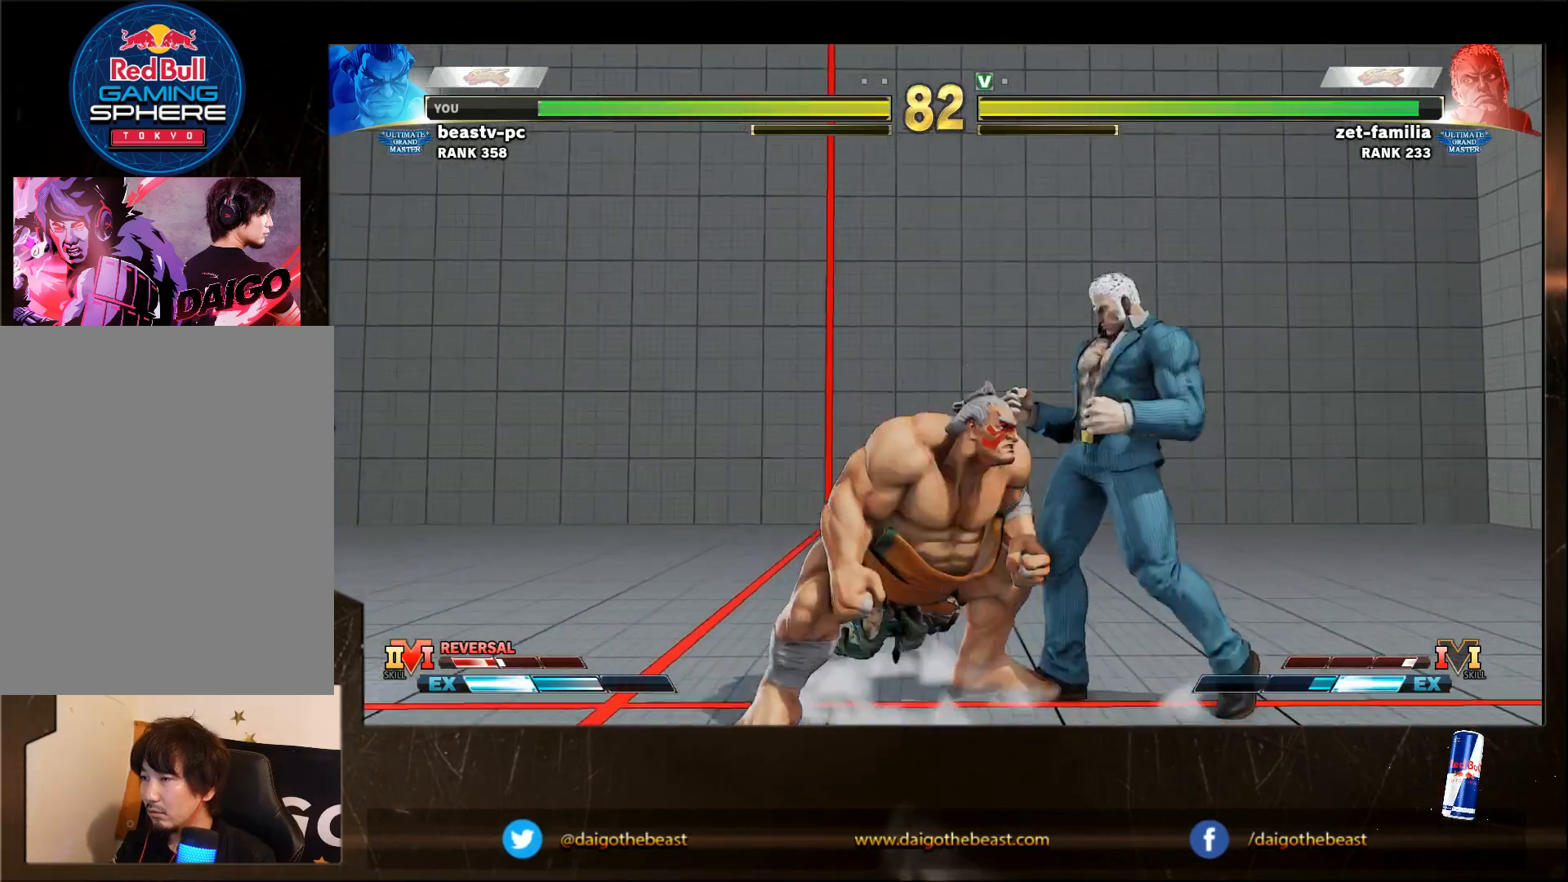
{"buttons": [], "left_stick": "left", "events": [[117, "SQUARE", "down"], [217, "SQUARE", "up"], [483, "left_stick", "left"]]}
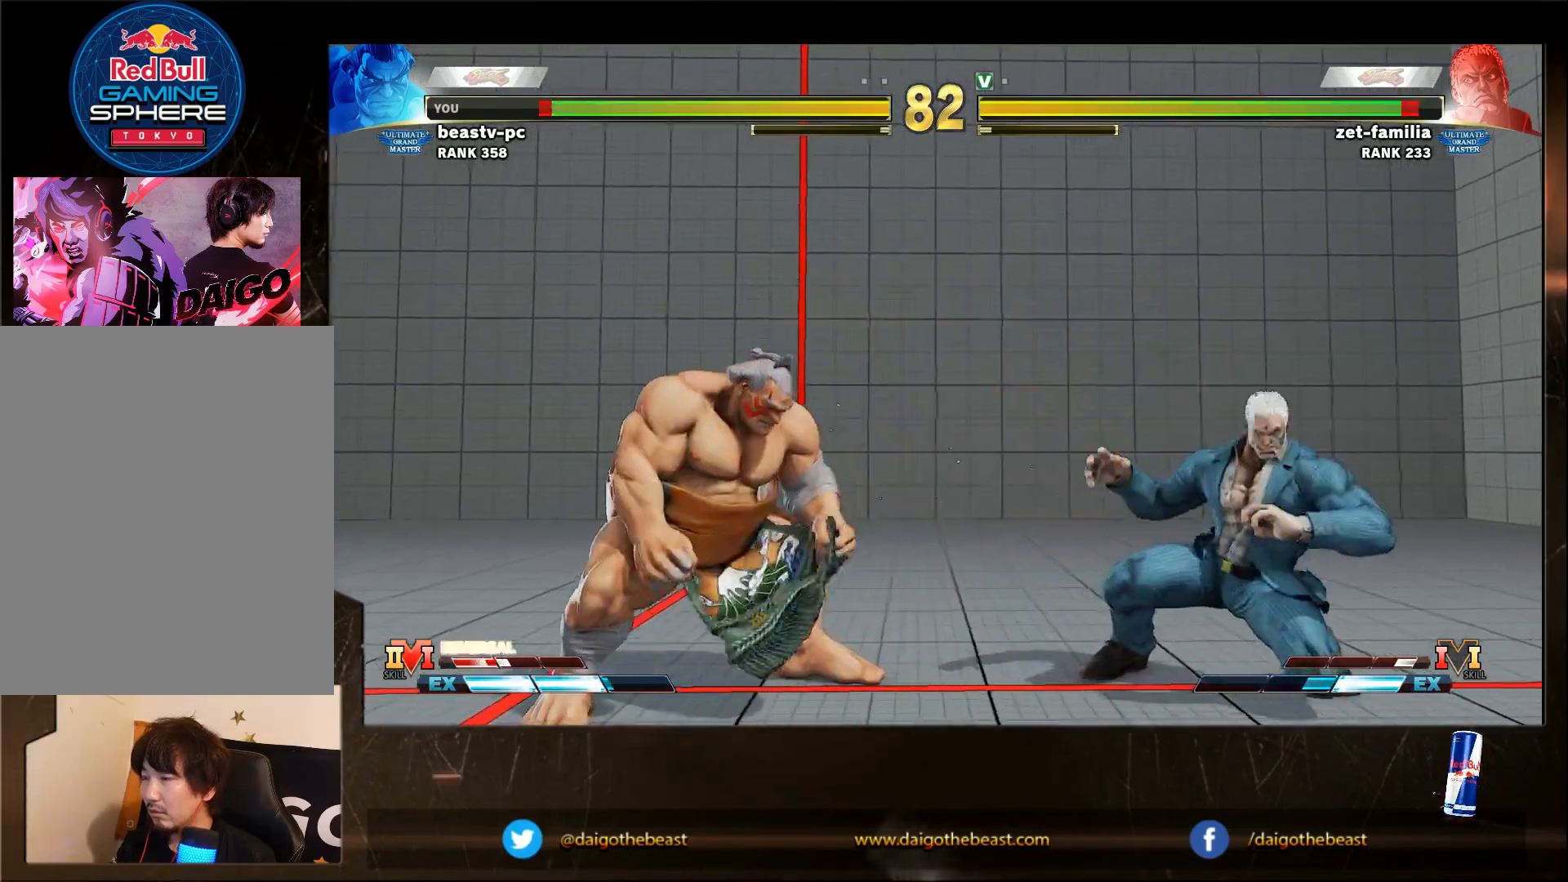
{"buttons": ["R2"], "left_stick": "right", "events": [[283, "left_stick", "right"], [417, "R2", "down"]]}
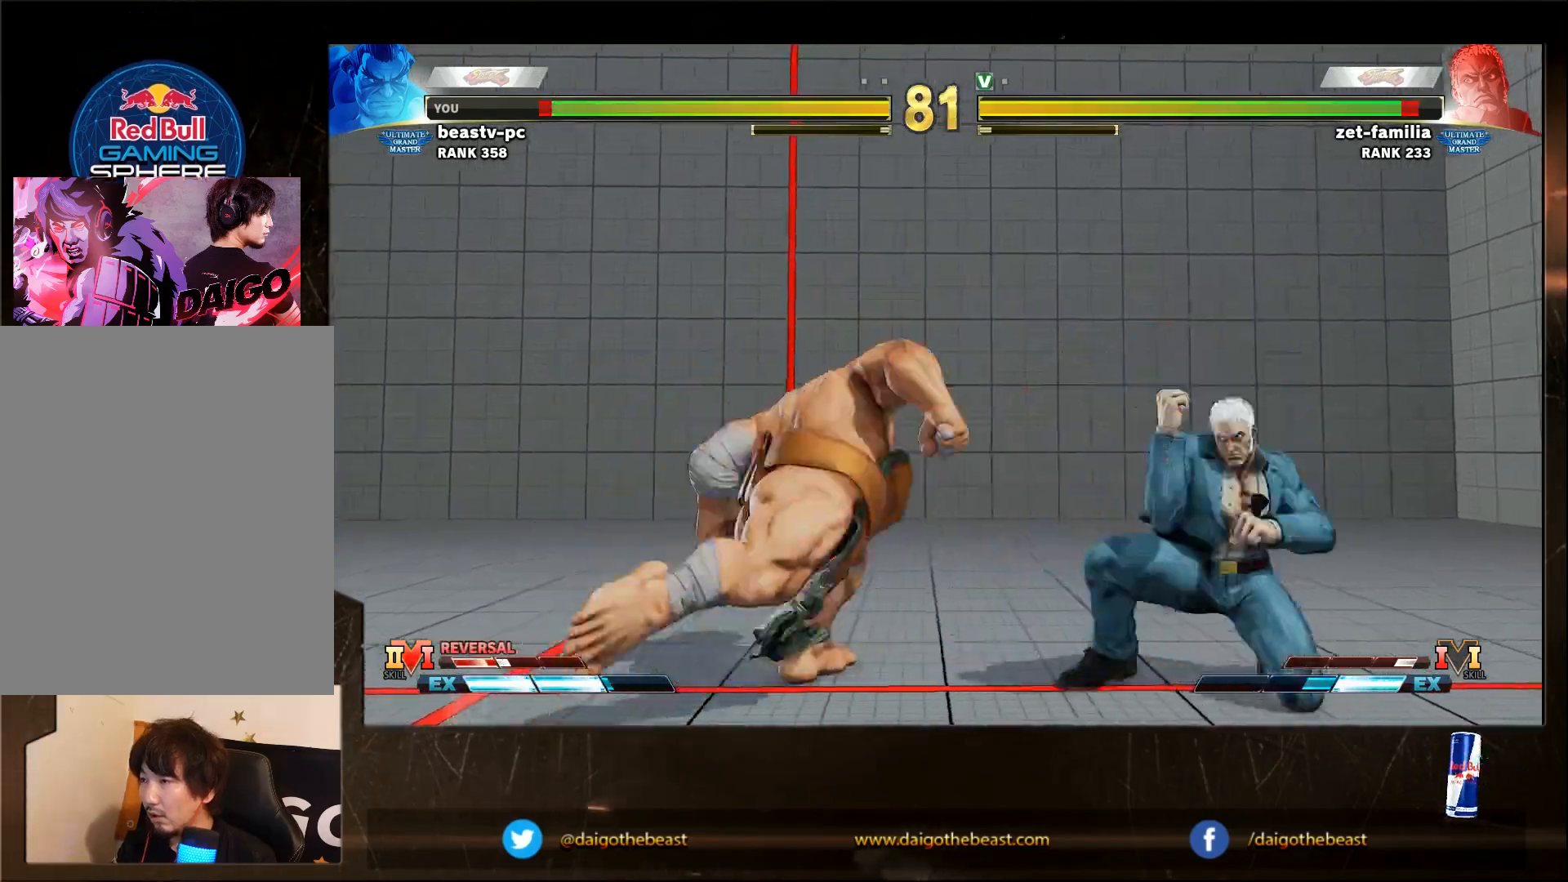
{"buttons": [], "left_stick": "down-left", "events": [[17, "R2", "up"], [17, "left_stick", "down-left"]]}
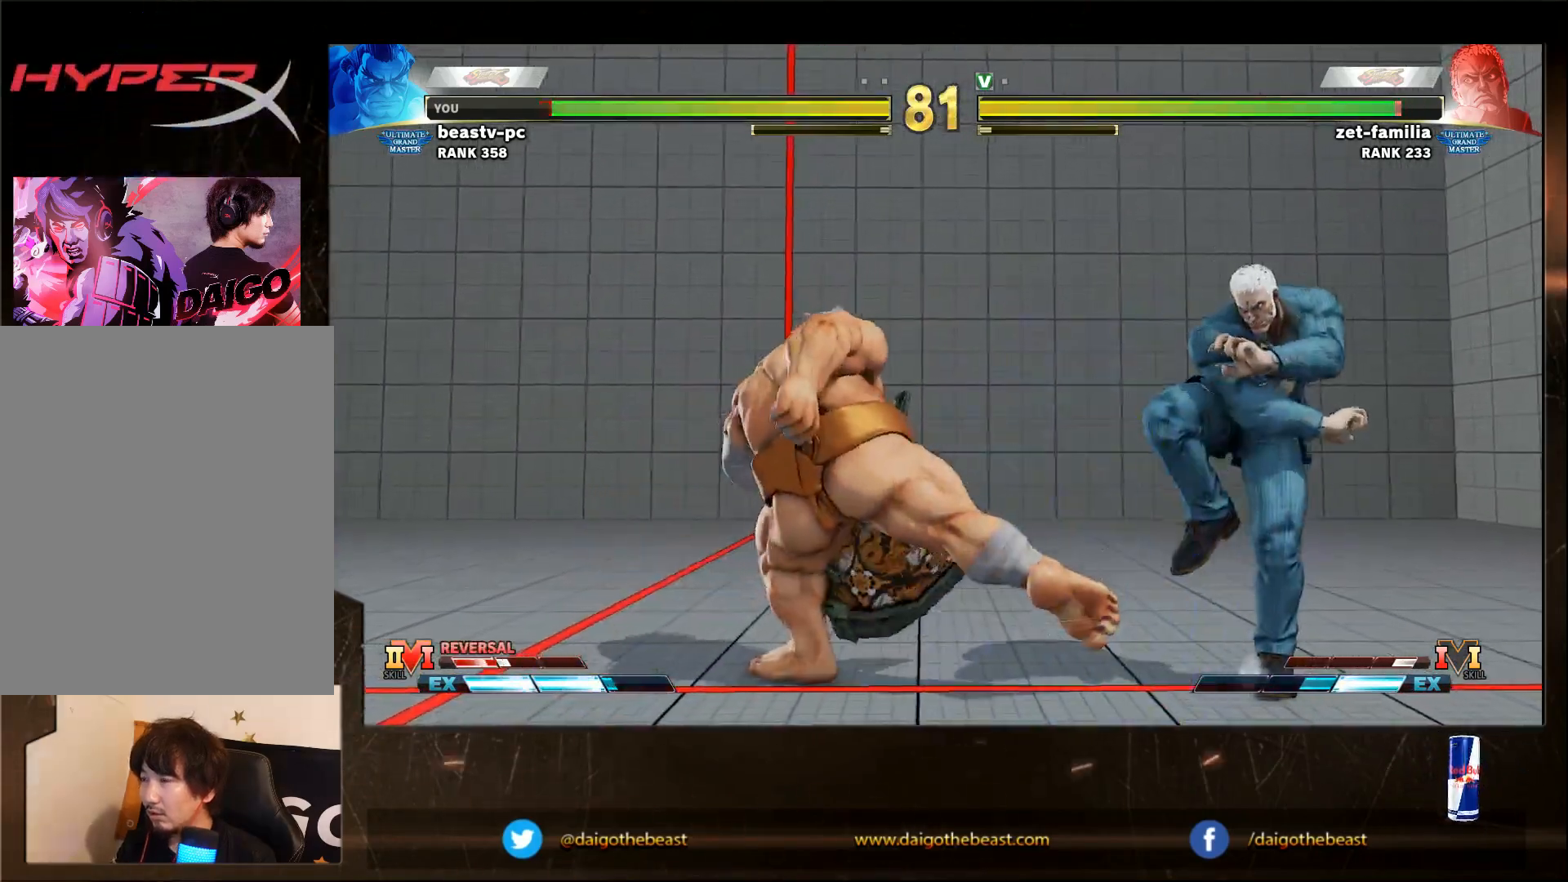
{"buttons": [], "left_stick": "down-left", "events": [[283, "SQUARE", "down"], [283, "left_stick", "center"], [350, "SQUARE", "up"], [350, "left_stick", "down-left"]]}
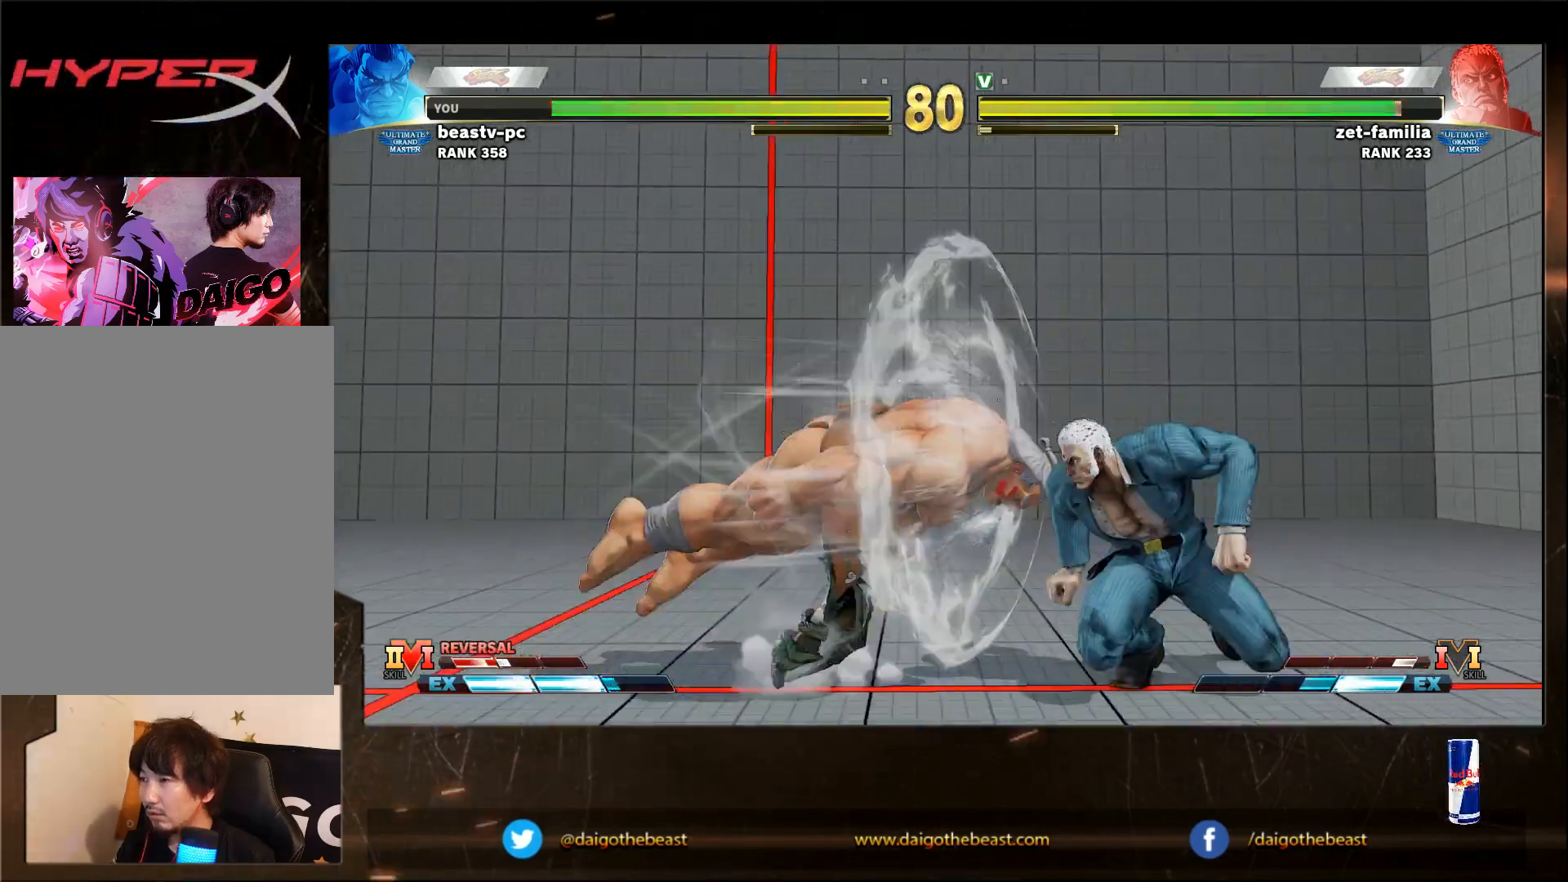
{"buttons": [], "left_stick": "center", "events": [[450, "left_stick", "center"]]}
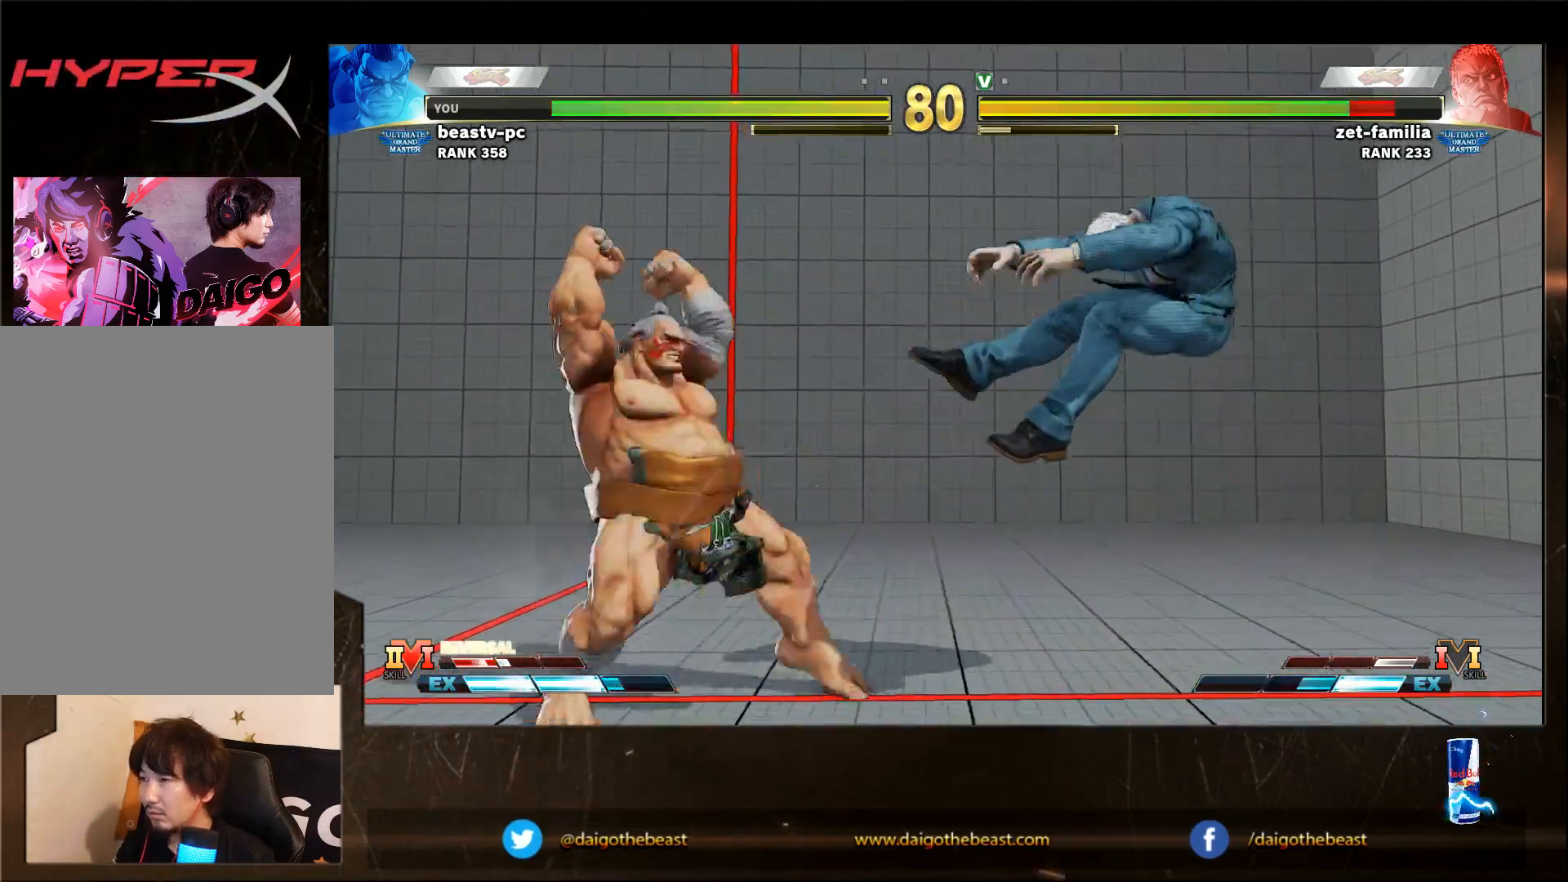
{"buttons": ["R1"], "left_stick": "right", "events": [[100, "left_stick", "right"], [150, "left_stick", "center"], [200, "left_stick", "right"], [250, "R1", "down"], [250, "left_stick", "center"], [317, "R1", "up"], [317, "left_stick", "right"], [450, "R1", "down"]]}